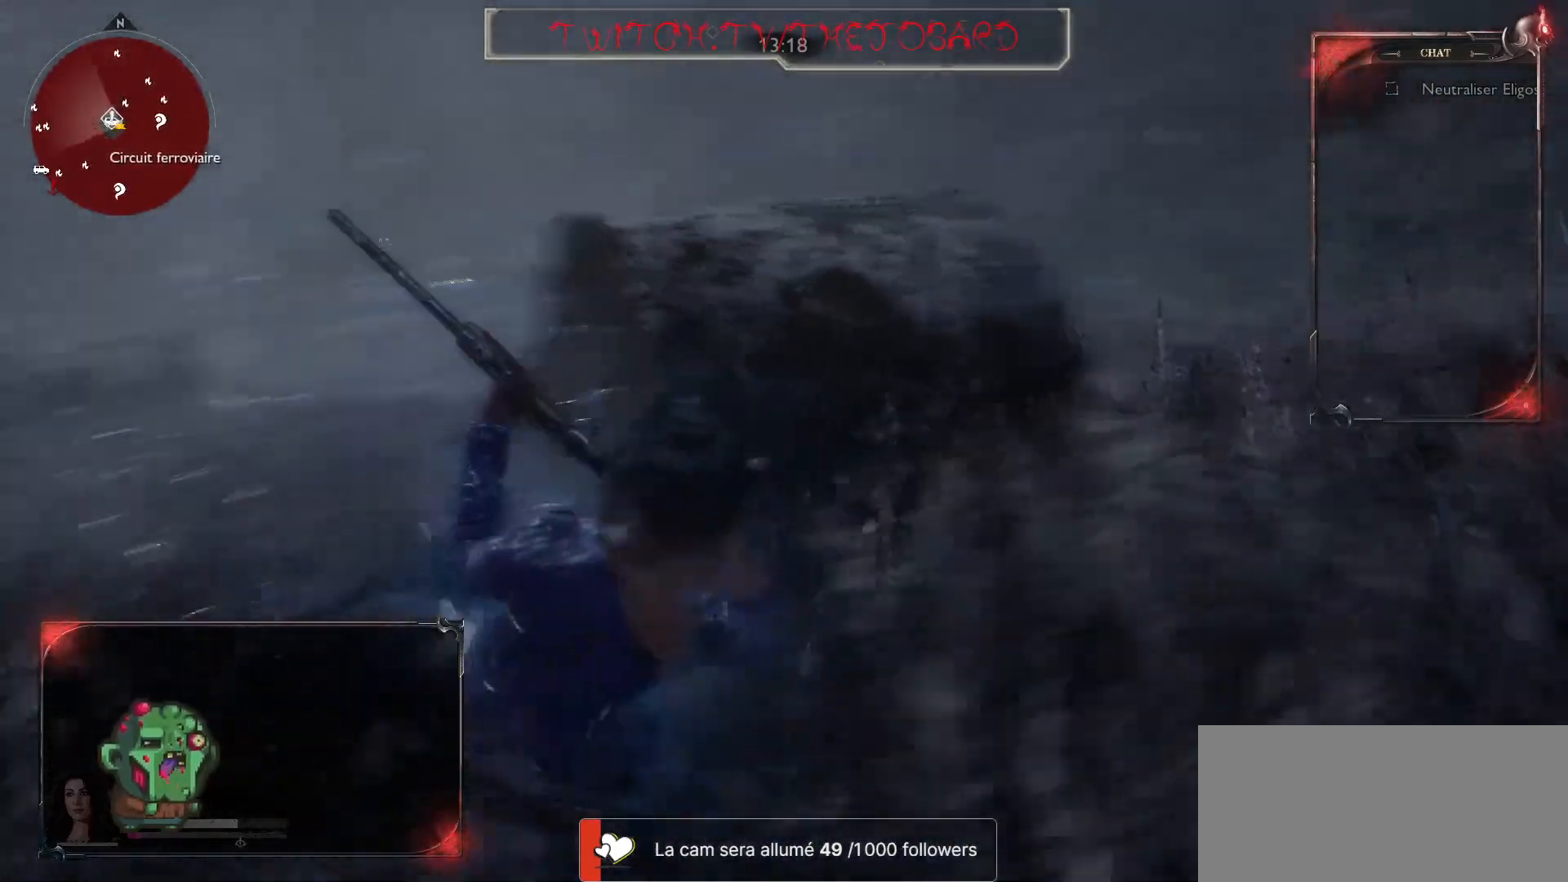
Gameplay with keyboard and mouse; each line is a JSON object with the keys and mouse buttons held at the frame after it. "events" lists presses ("down") and releases ("up") of "a", "ctrl", "d", "e", "f", "q", "r", "s", "shift", "space", "tab", "z", "mouse_left", "mouse_wheel" and "mouse_right" between this image and that frame as [ms after this image, input, new state], when the widget could be followed in between. "mouse_left", "mouse_wheel", "mouse_right" = the "left", "wheel", "right" buttons of the "mouse" list. No other keys are recorded. "wheel" means that the mouse wheel is clicked or scrolled. Mouse movement is not recorded.
{"keys": ["q", "s"], "mouse": ["right"], "events": [[83, "d", "up"], [350, "mouse_right", "down"]]}
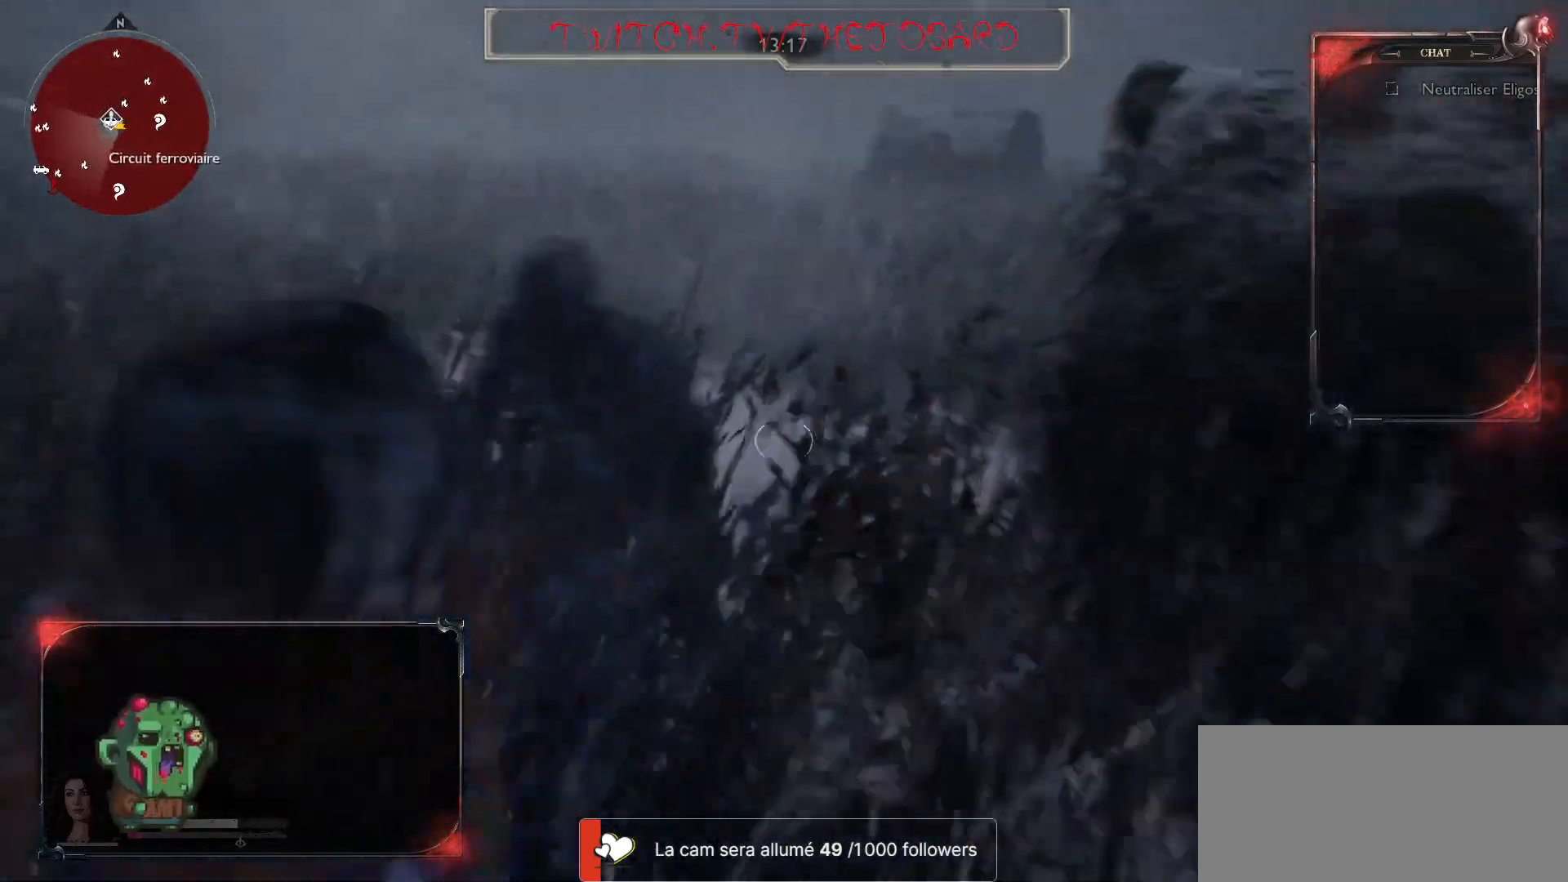
{"keys": ["s"], "mouse": ["right"], "events": [[233, "mouse_left", "down"], [250, "q", "up"], [383, "mouse_left", "up"]]}
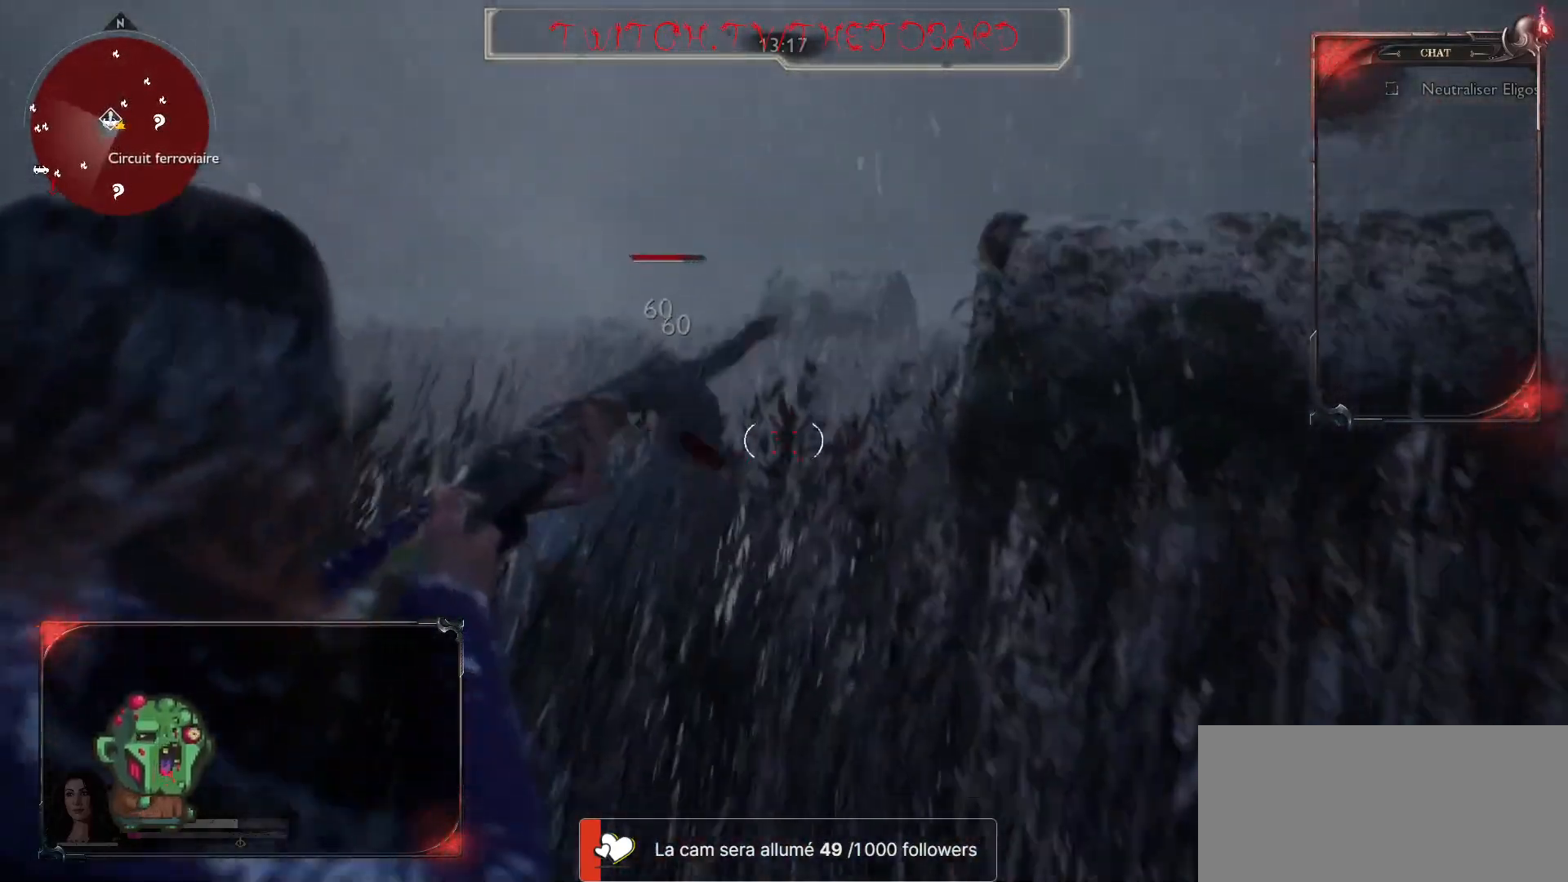
{"keys": ["q"], "mouse": ["right"], "events": [[33, "mouse_left", "down"], [67, "mouse_left", "up"], [67, "q", "down"], [250, "s", "up"]]}
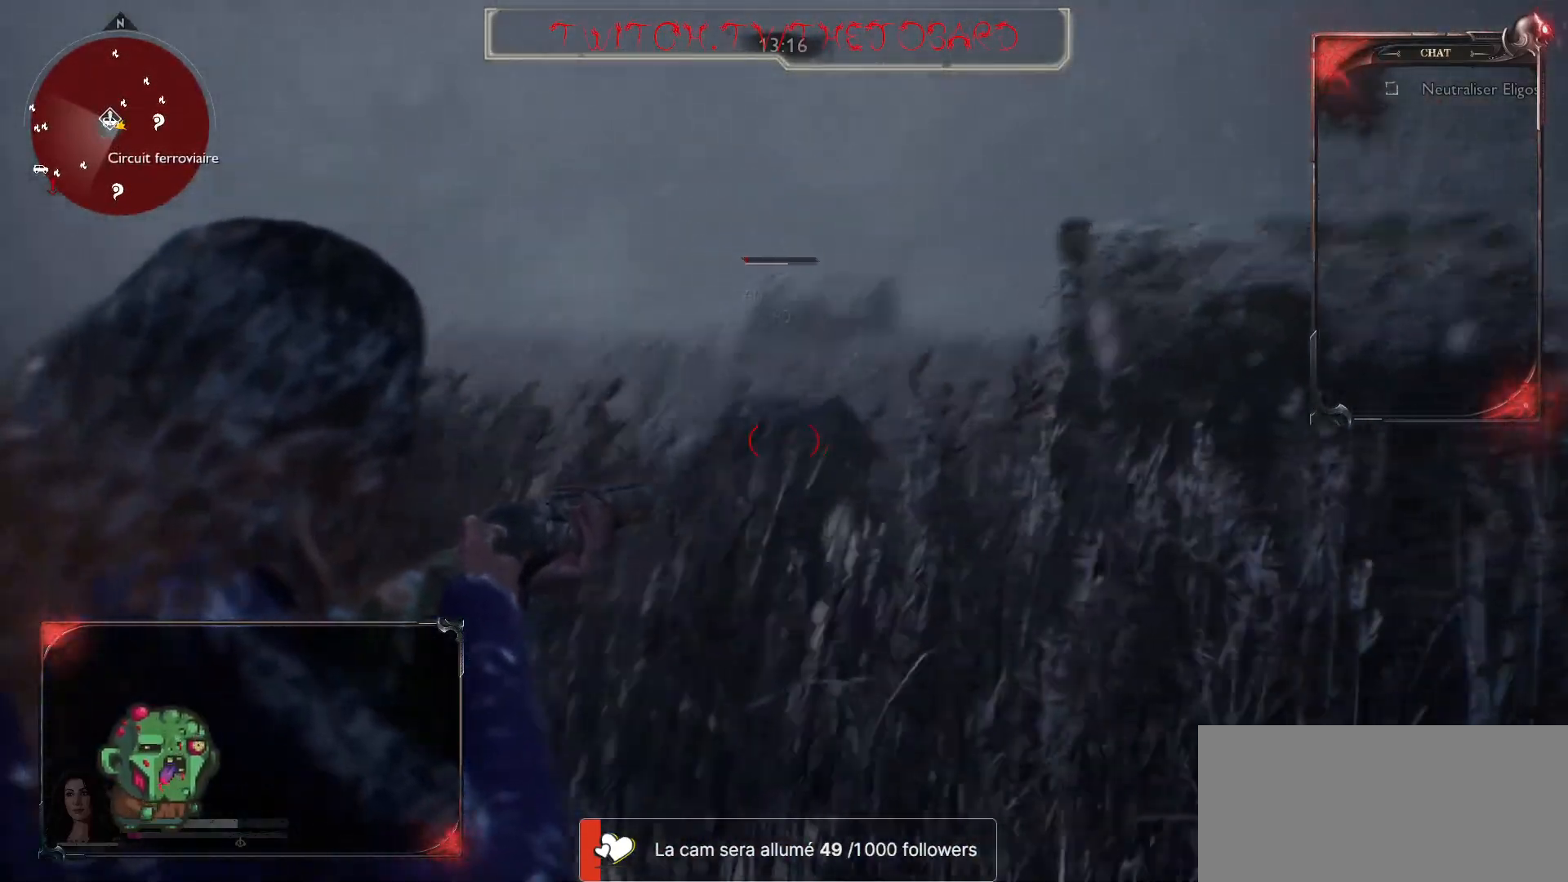
{"keys": ["q"], "mouse": ["right"], "events": [[217, "mouse_left", "down"], [400, "mouse_left", "up"]]}
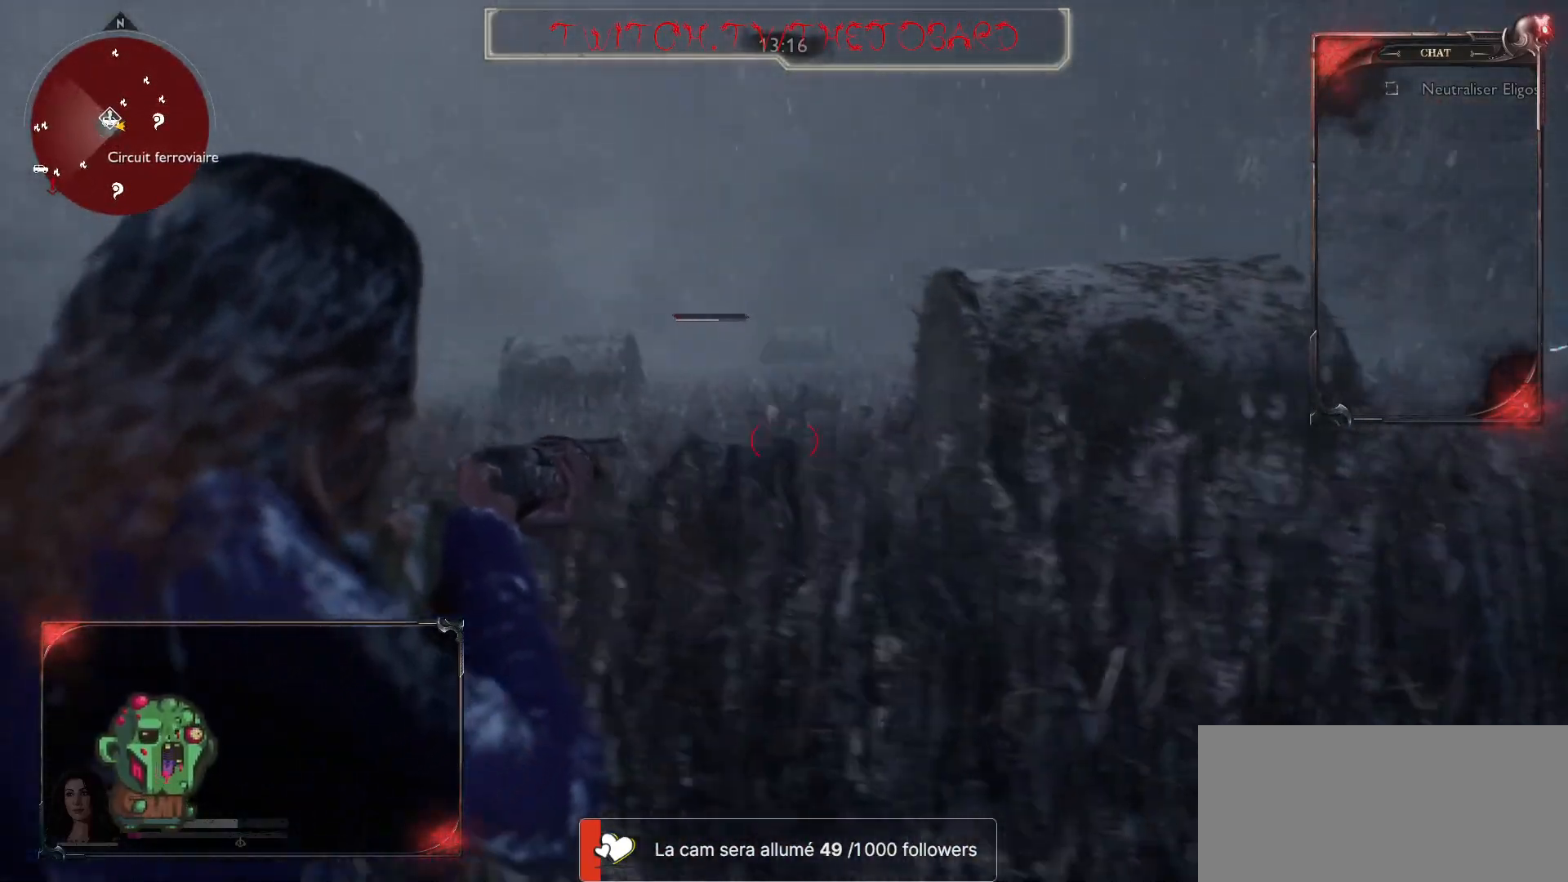
{"keys": ["q"], "mouse": ["right"], "events": [[183, "mouse_left", "down"], [400, "mouse_left", "up"]]}
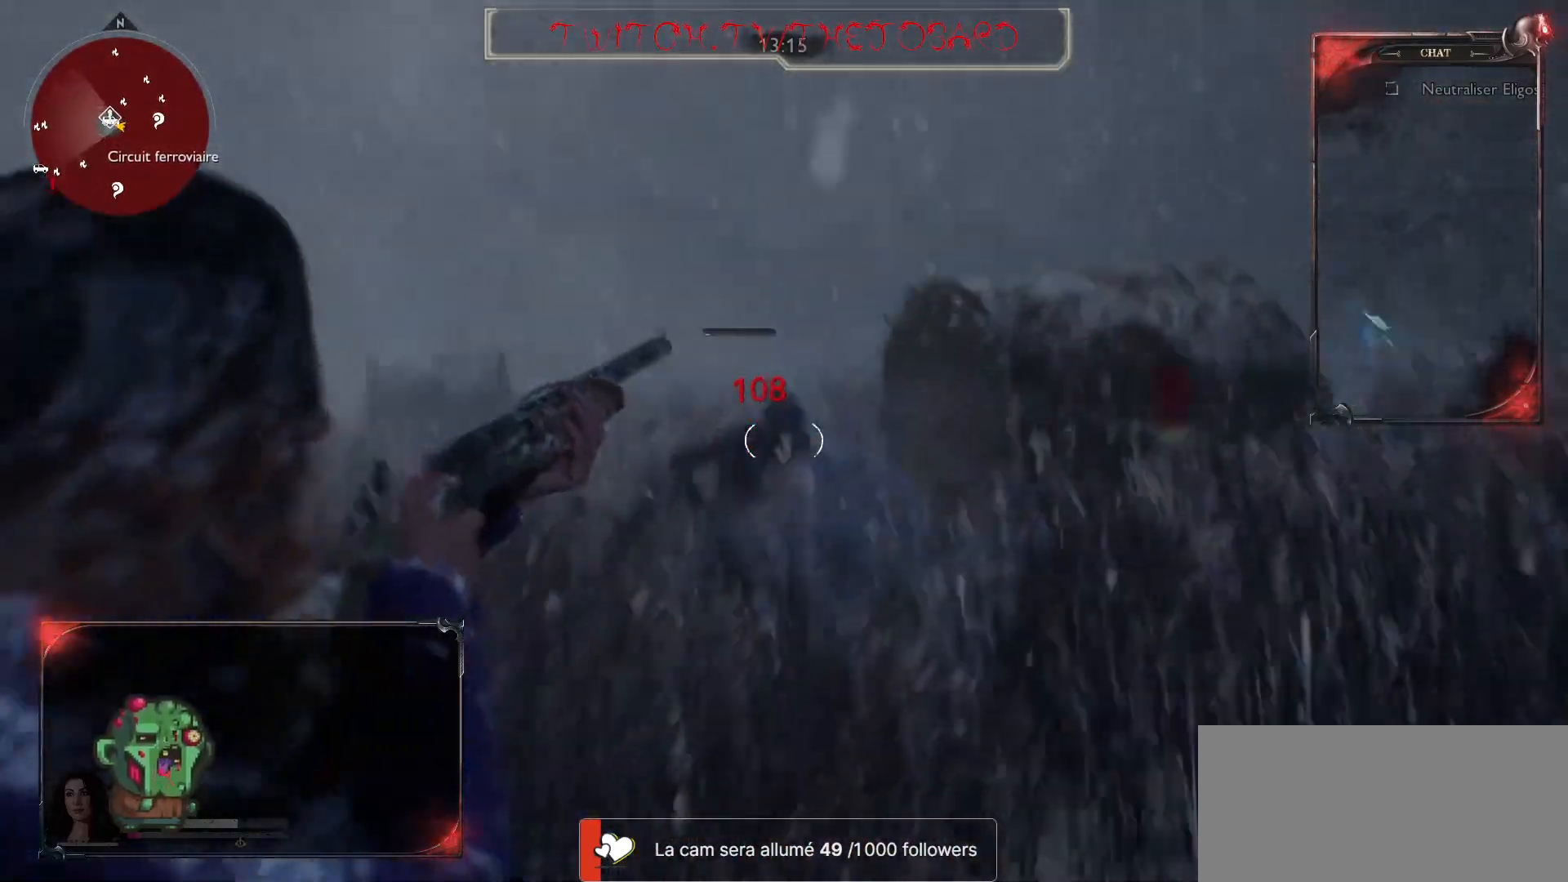
{"keys": ["q"], "mouse": [], "events": [[83, "mouse_right", "up"], [183, "z", "down"], [267, "z", "up"], [333, "r", "down"], [433, "r", "up"]]}
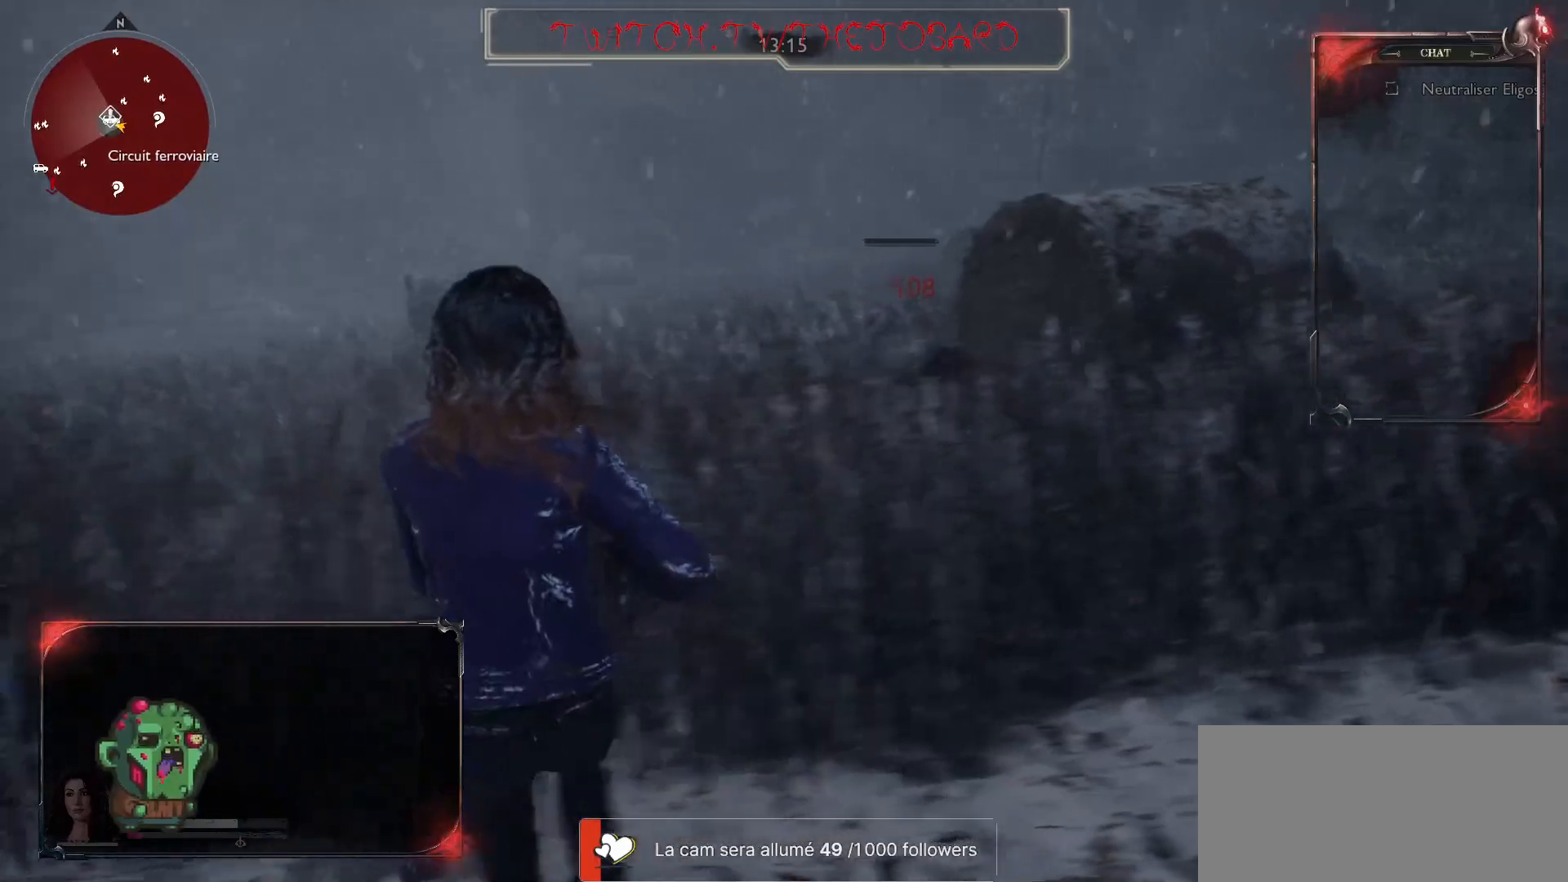
{"keys": ["q"], "mouse": [], "events": [[17, "r", "down"], [100, "r", "up"], [100, "z", "down"], [167, "z", "up"], [233, "r", "down"], [300, "r", "up"]]}
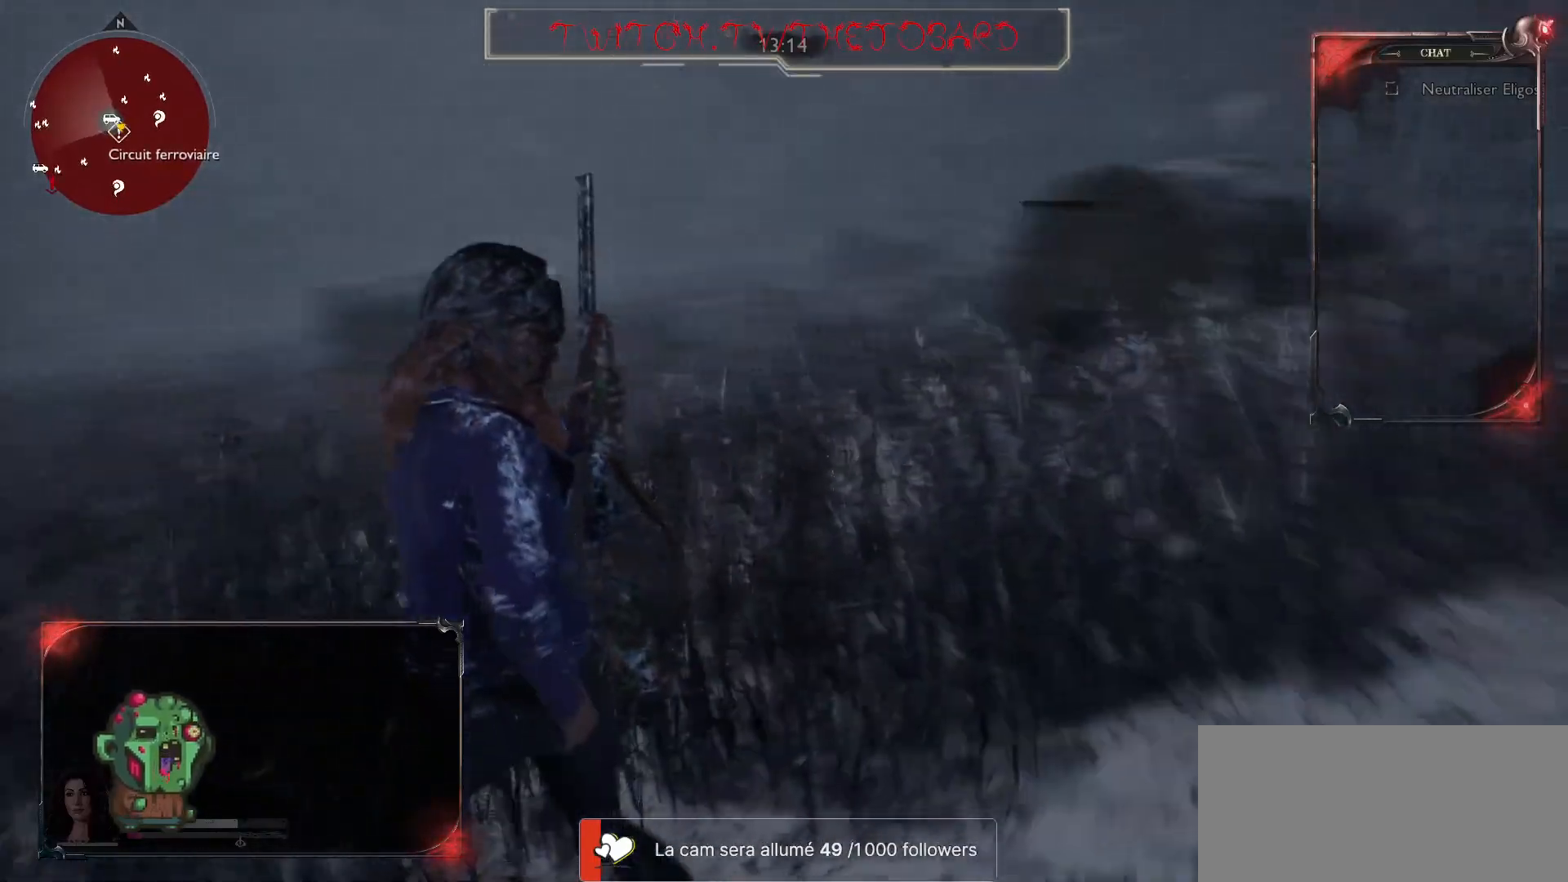
{"keys": ["q", "z"], "mouse": [], "events": [[167, "z", "down"]]}
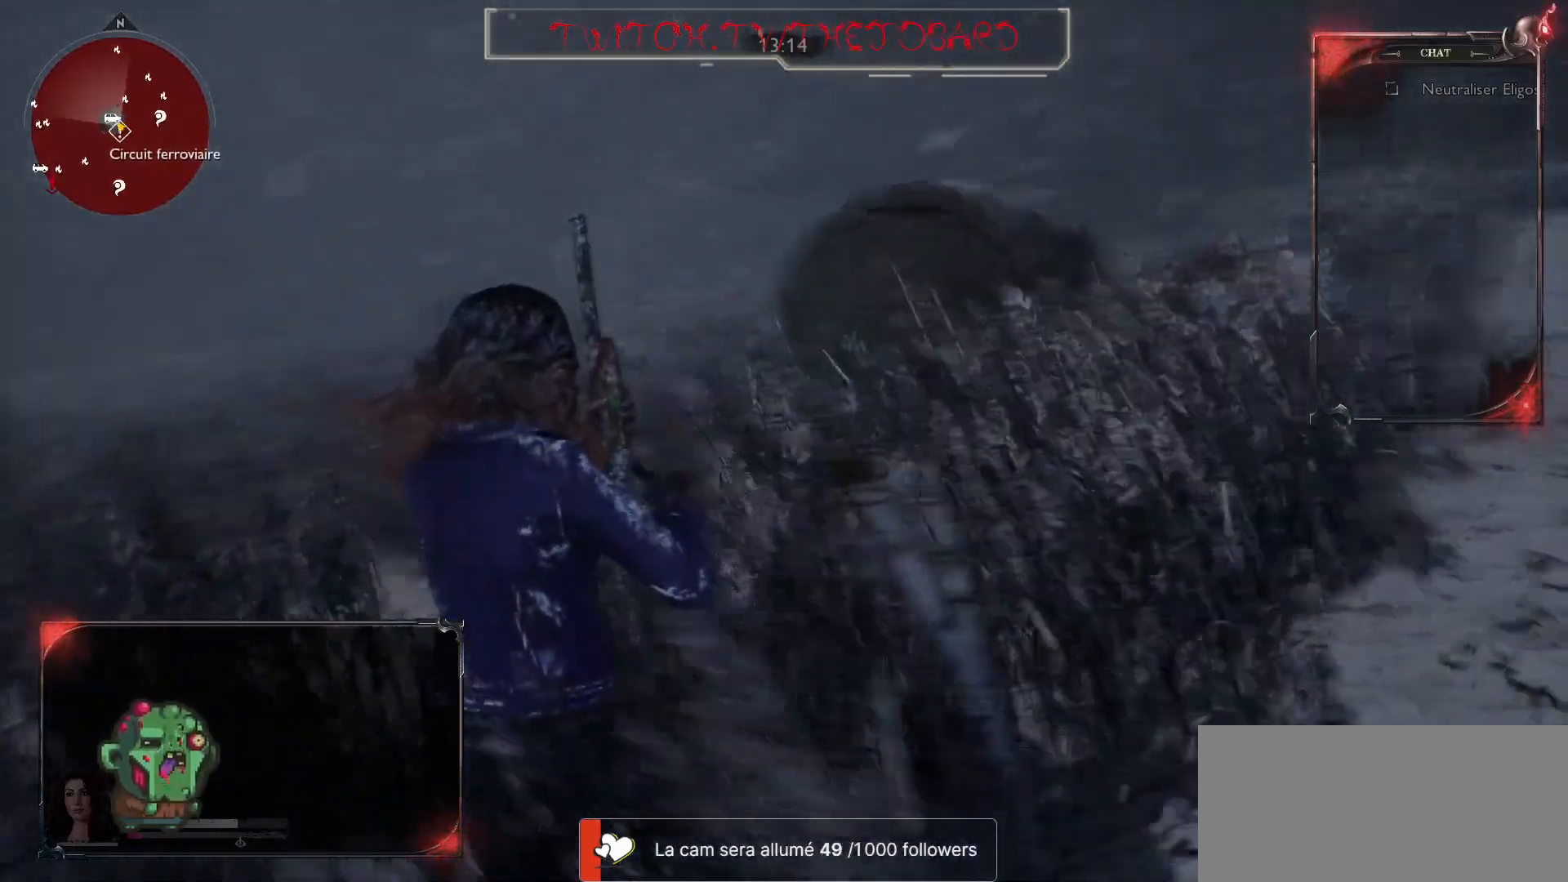
{"keys": ["d", "s"], "mouse": [], "events": [[100, "q", "up"], [183, "d", "down"], [267, "z", "up"], [450, "s", "down"]]}
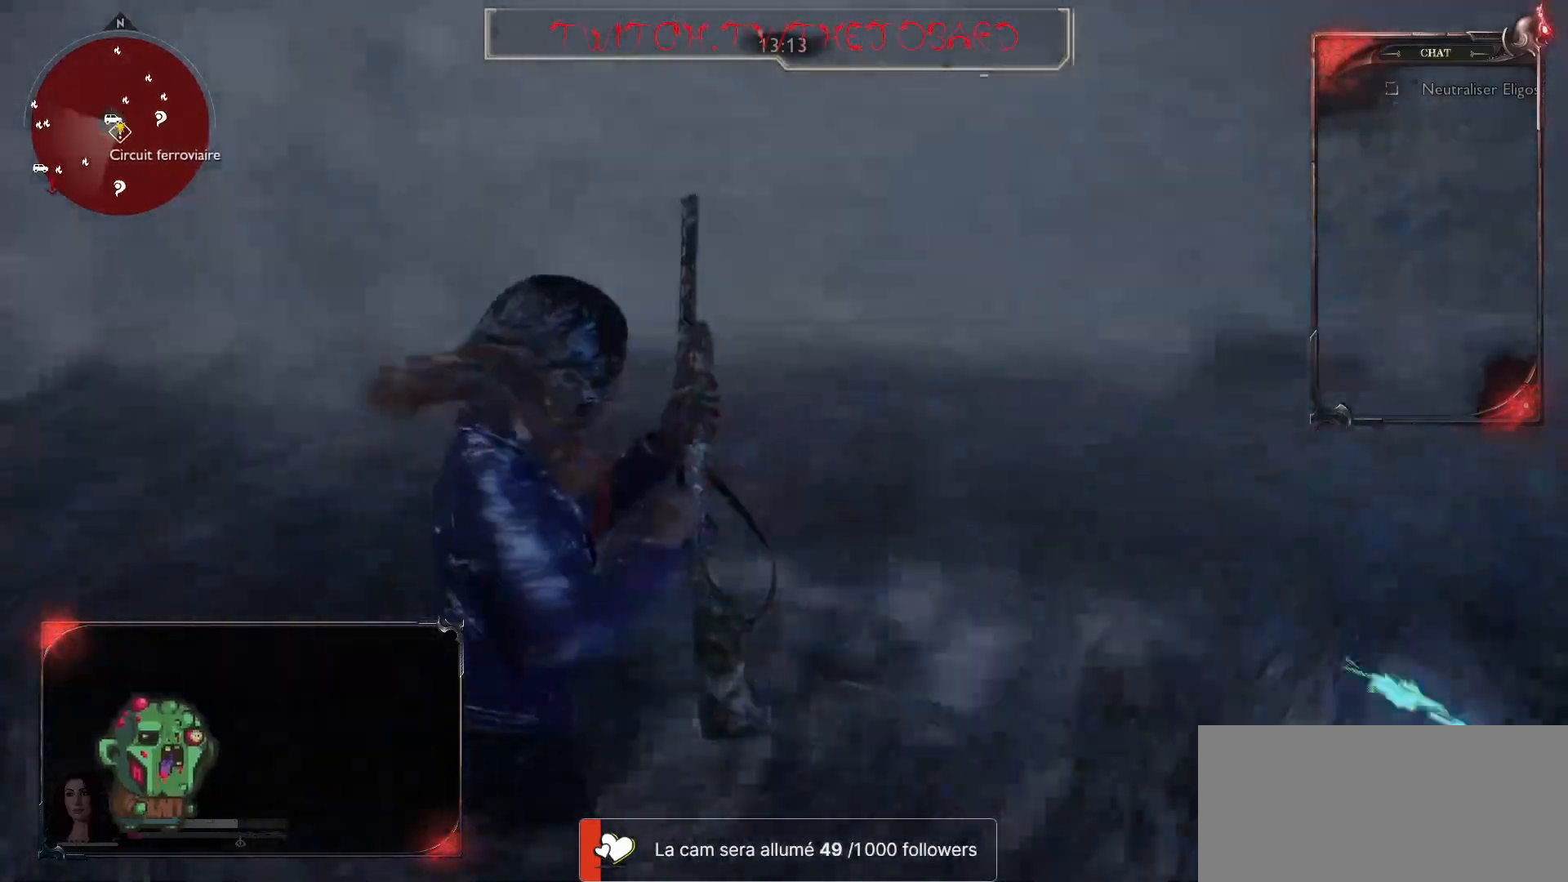
{"keys": ["s"], "mouse": [], "events": [[67, "d", "up"], [117, "q", "down"], [383, "q", "up"]]}
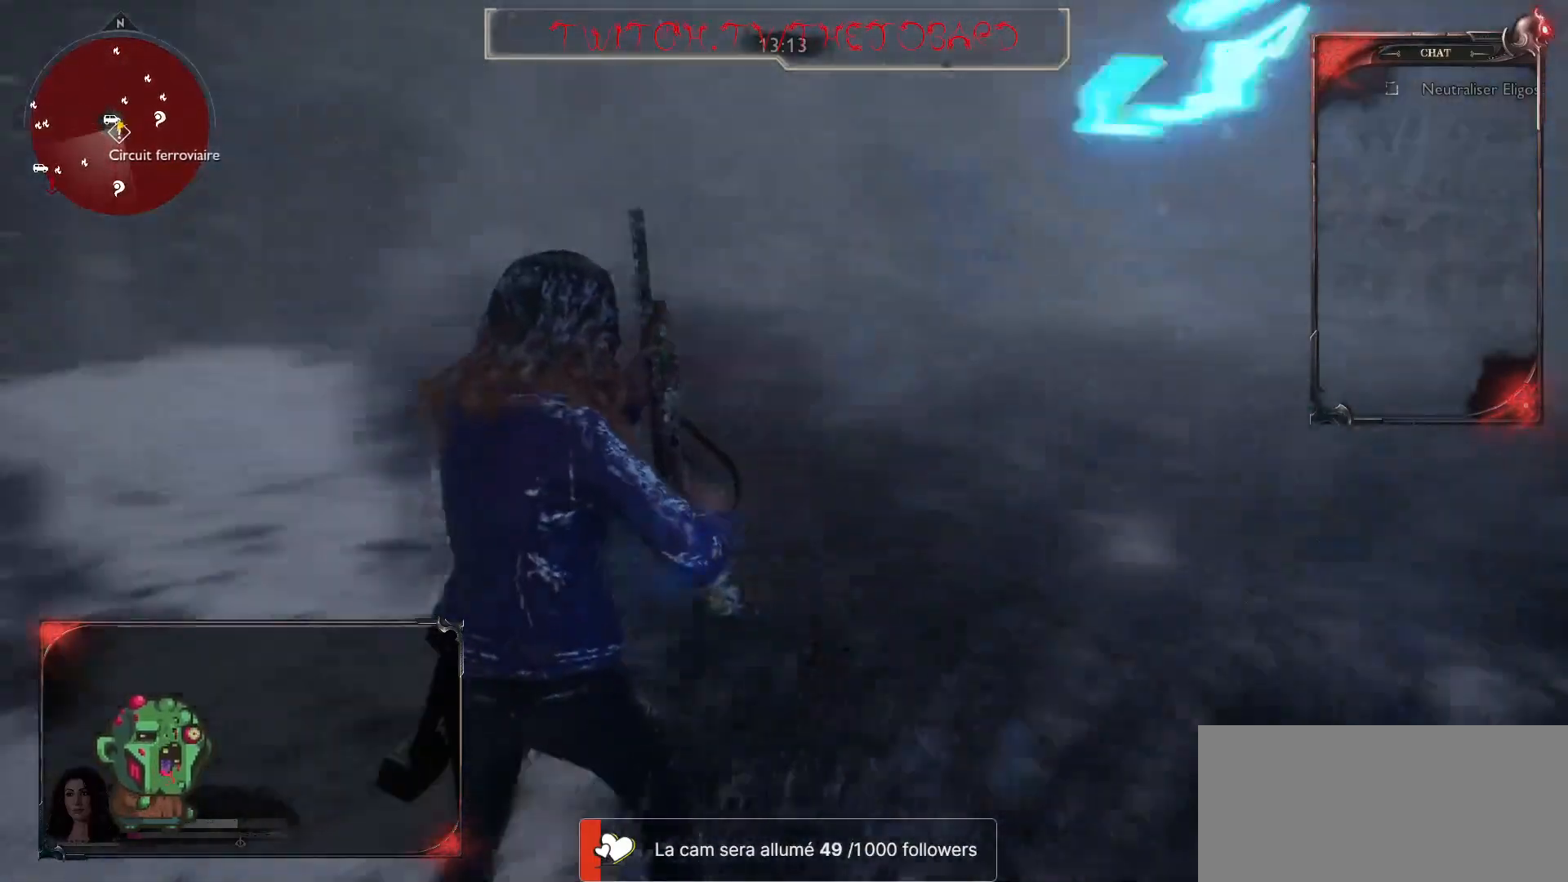
{"keys": ["d", "s"], "mouse": [], "events": [[133, "q", "down"], [283, "q", "up"], [350, "d", "down"], [400, "s", "up"], [483, "s", "down"]]}
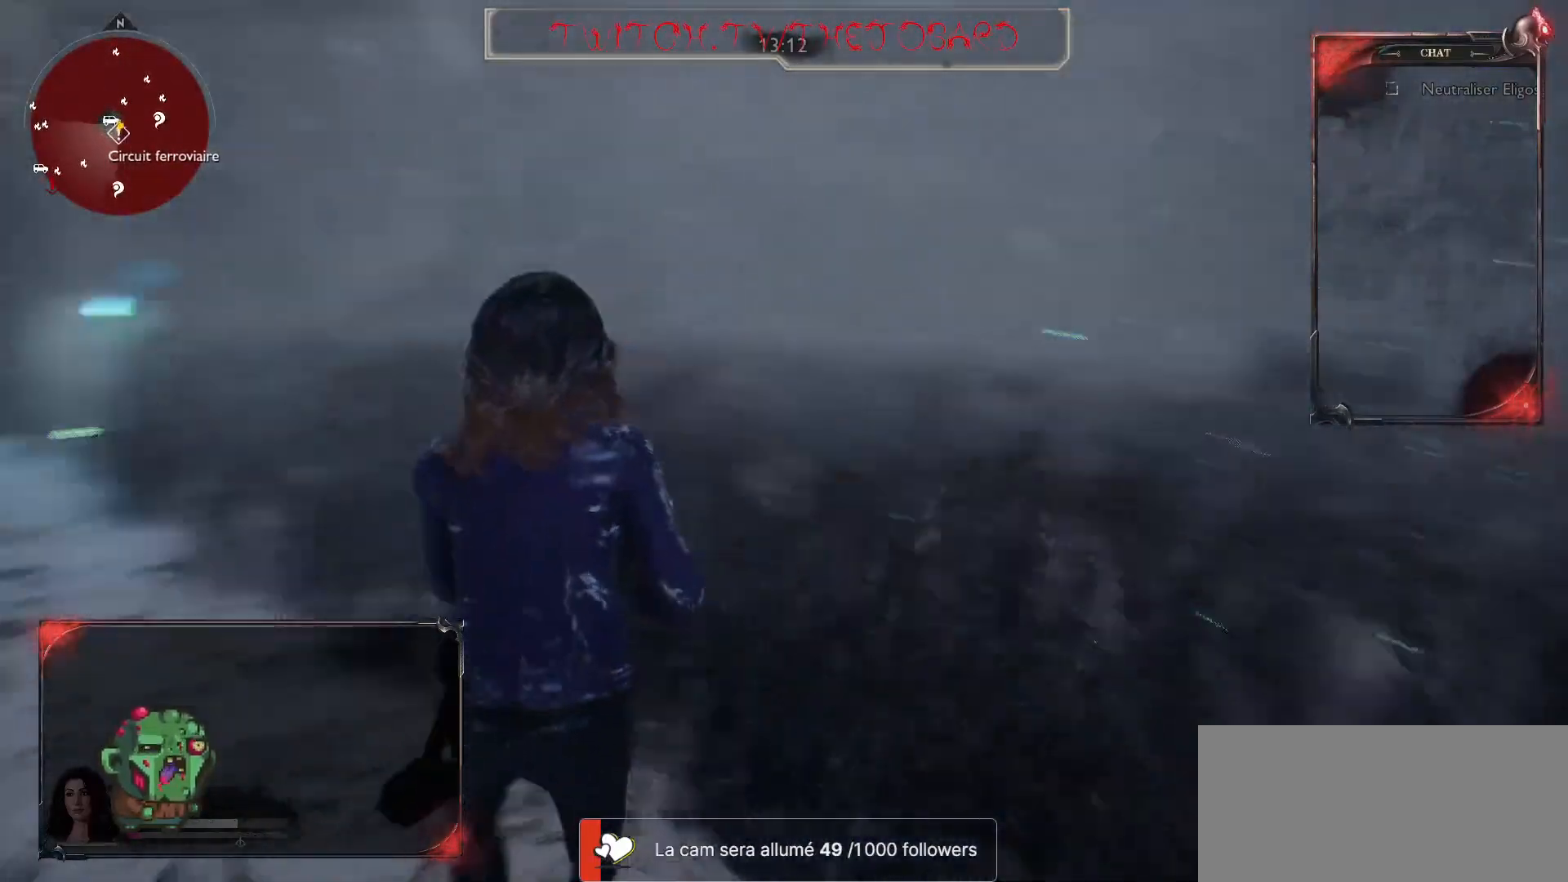
{"keys": ["s"], "mouse": ["right"], "events": [[83, "d", "up"], [100, "q", "down"], [117, "mouse_right", "down"], [283, "q", "up"]]}
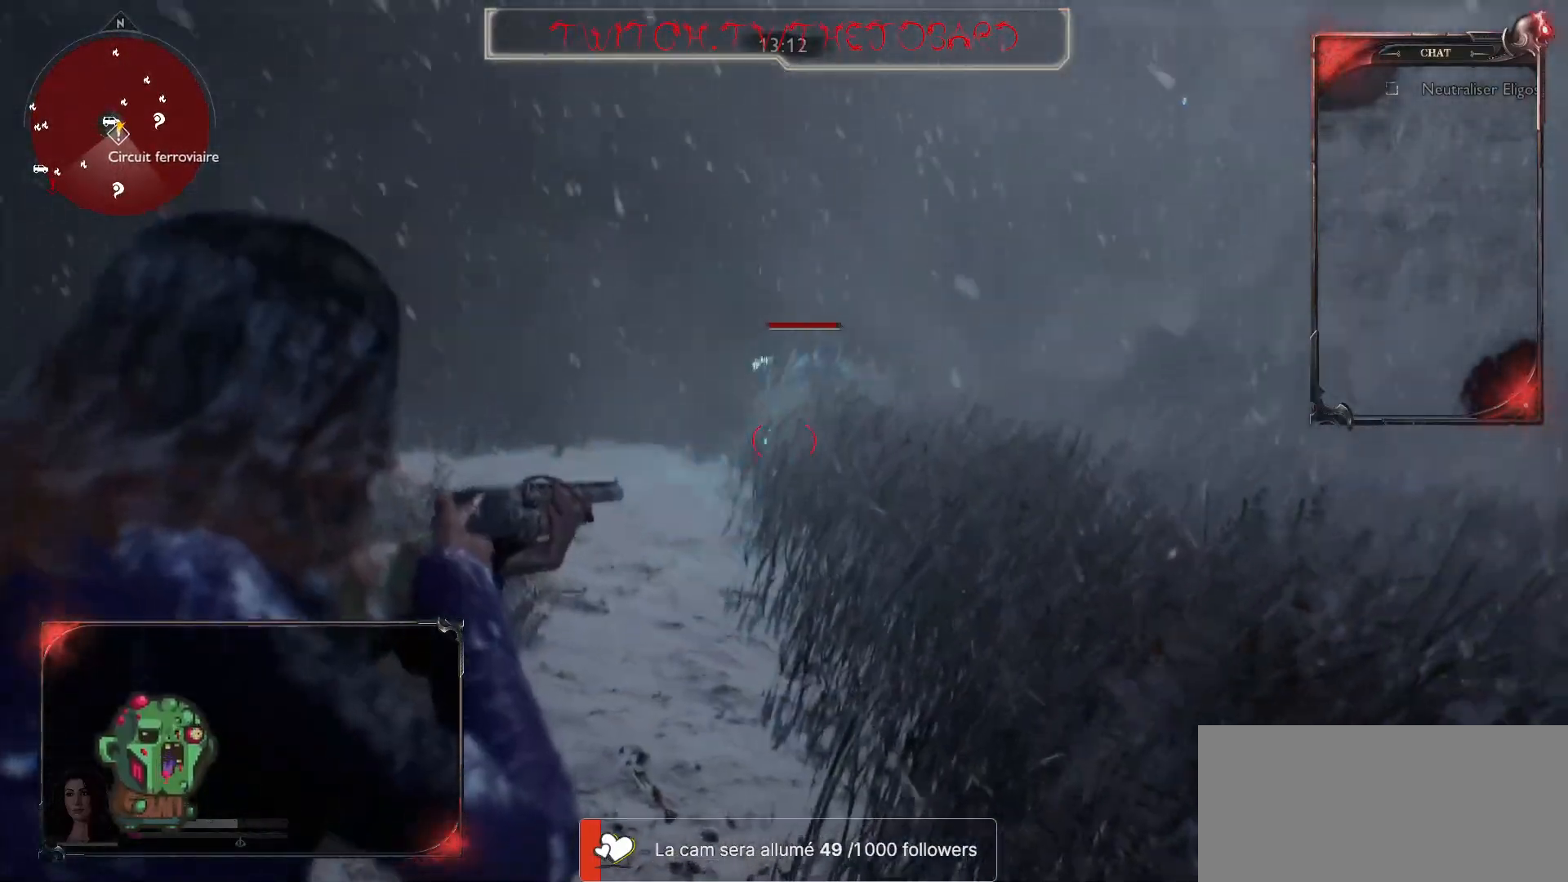
{"keys": ["s"], "mouse": ["right"], "events": [[183, "mouse_left", "down"], [350, "mouse_left", "up"]]}
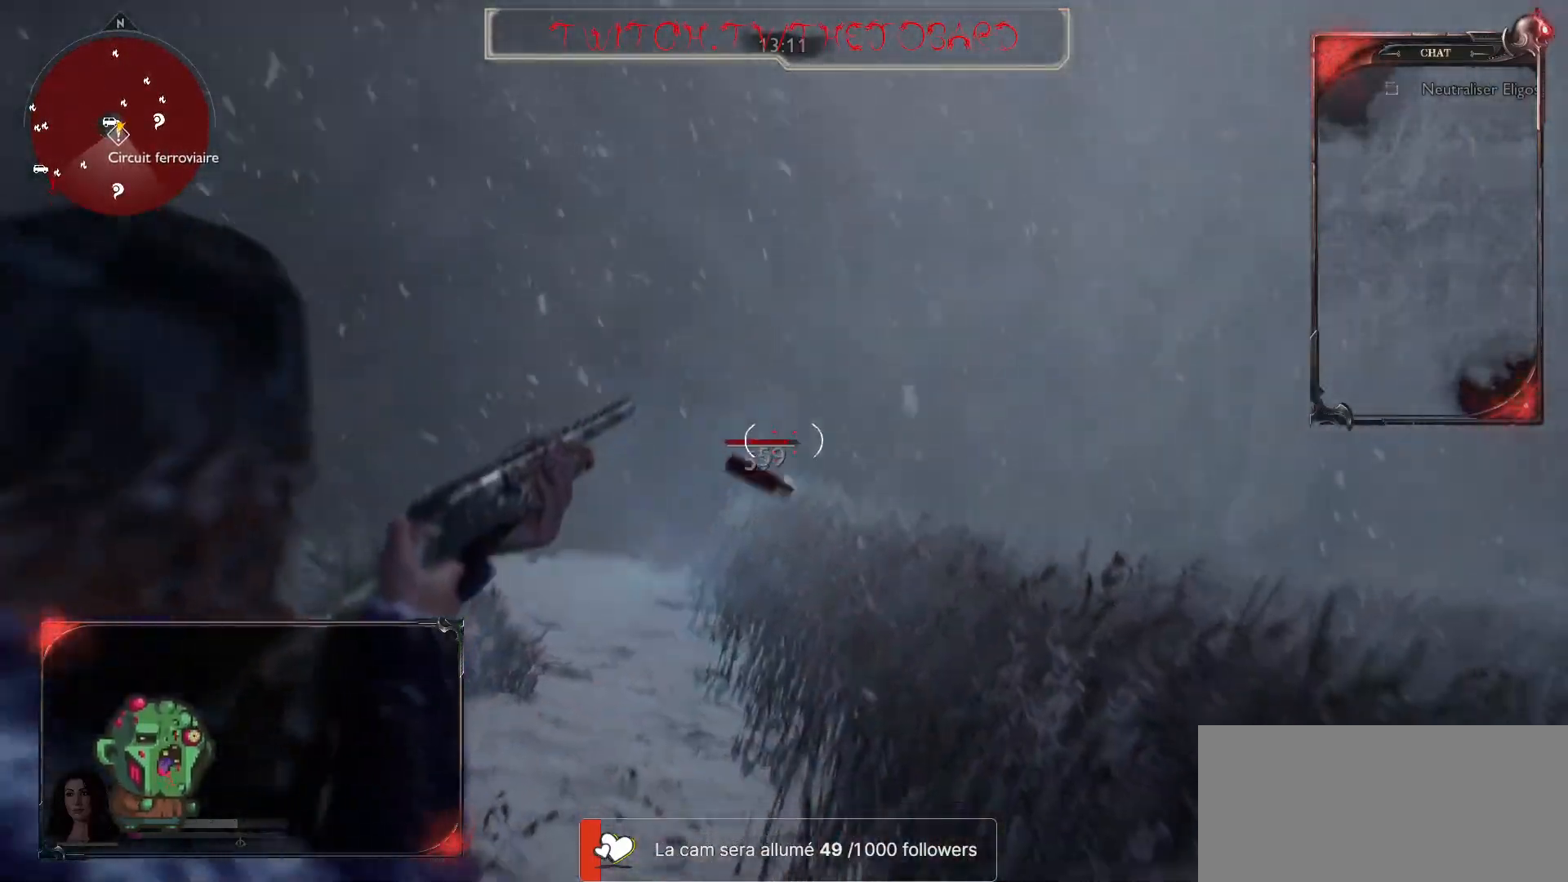
{"keys": ["z"], "mouse": ["right"], "events": [[100, "s", "up"], [217, "z", "down"]]}
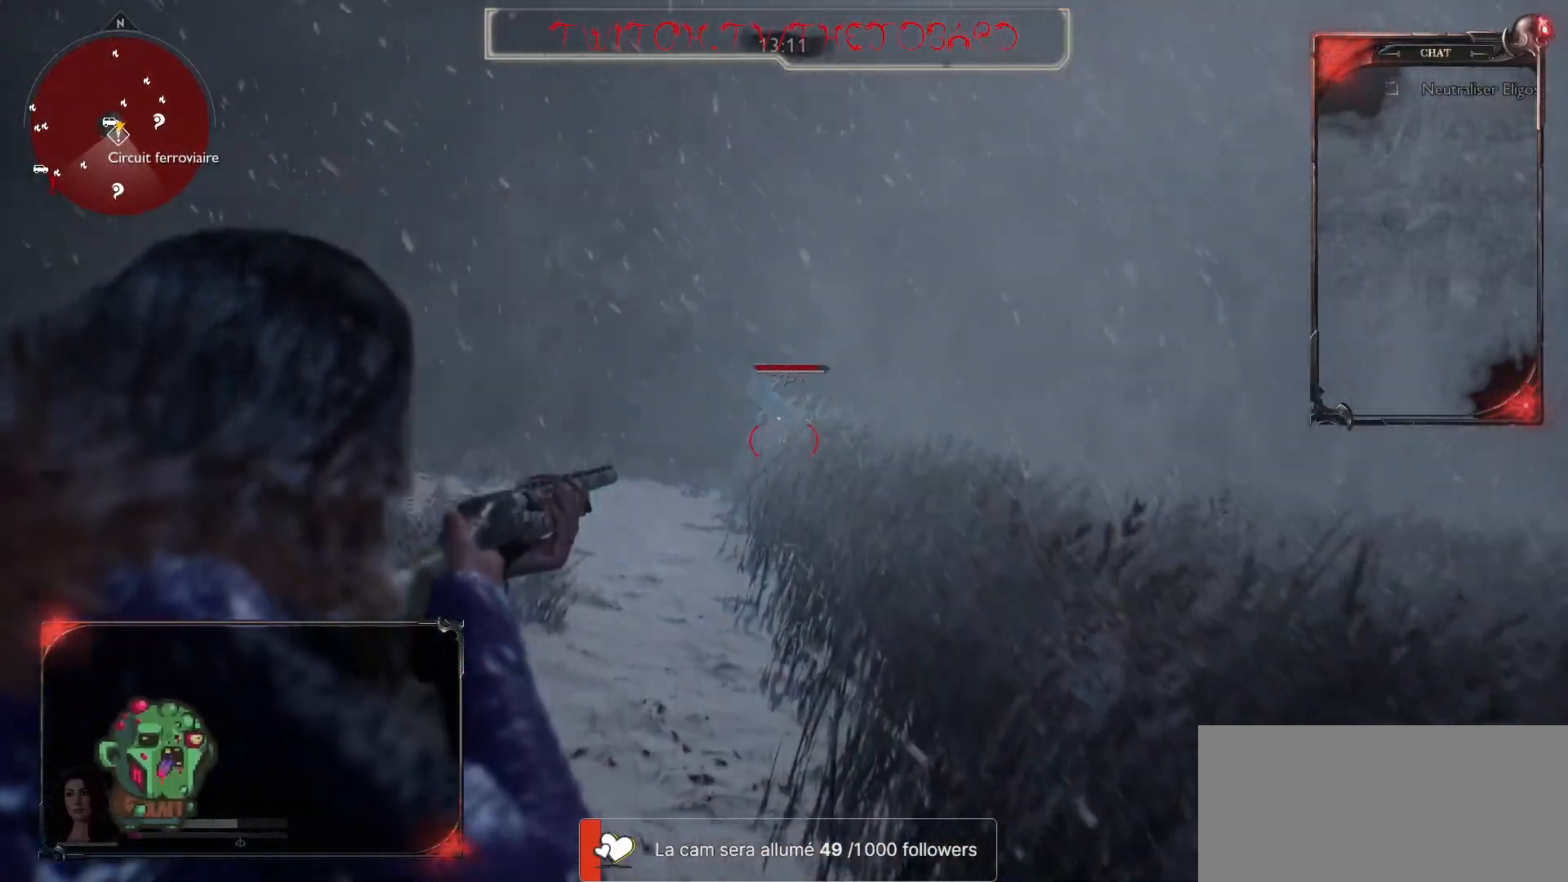
{"keys": ["z"], "mouse": ["right"], "events": [[183, "mouse_left", "down"], [317, "mouse_left", "up"], [367, "mouse_left", "down"], [450, "mouse_left", "up"]]}
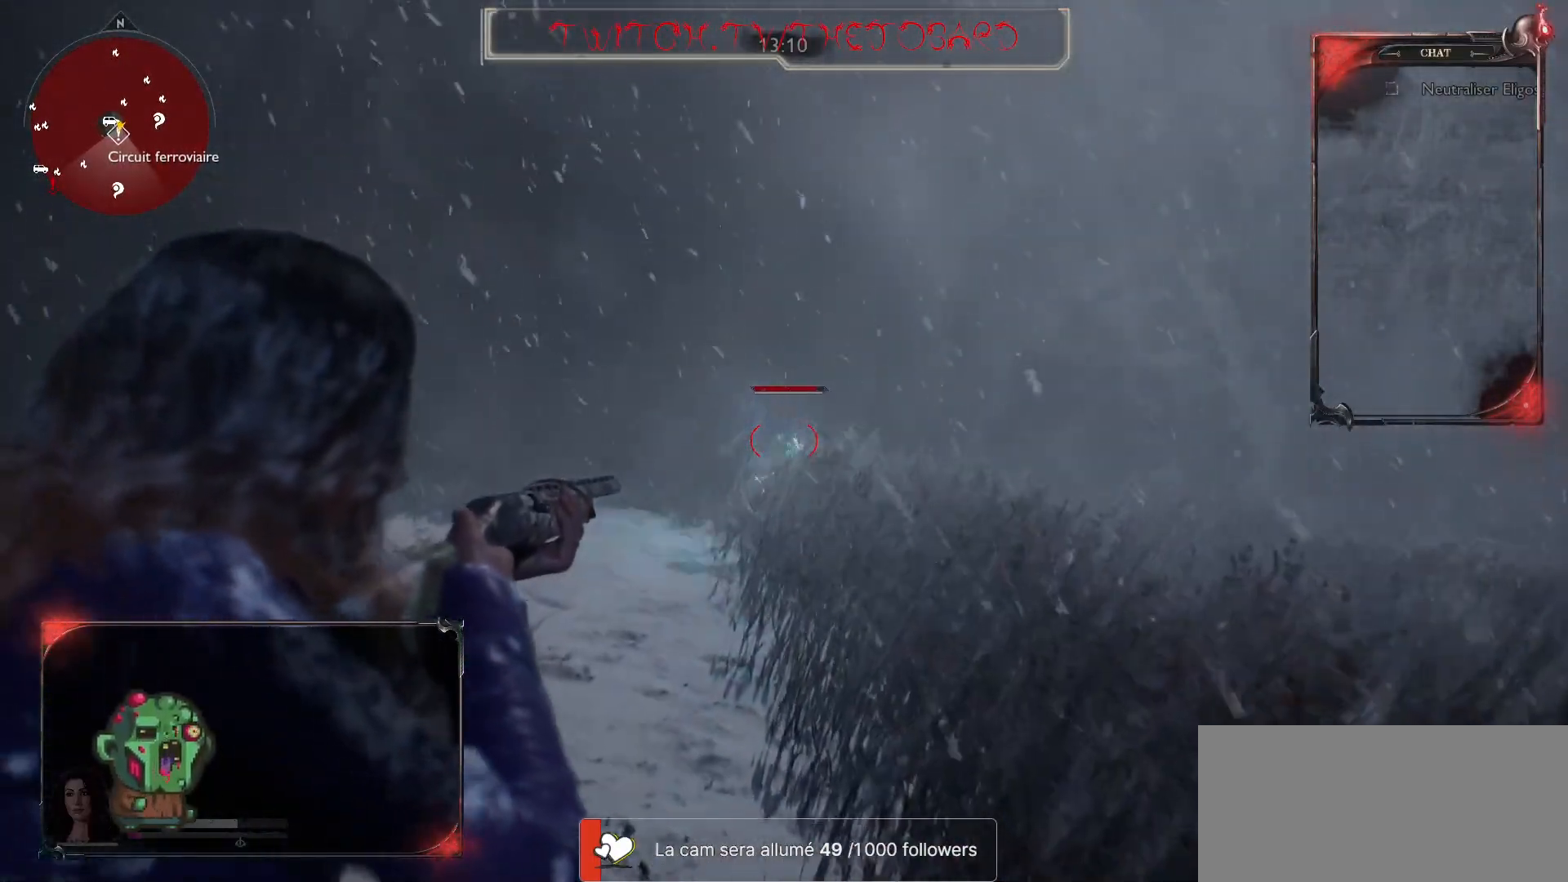
{"keys": ["z"], "mouse": ["right"], "events": [[50, "mouse_left", "down"], [167, "mouse_left", "up"], [233, "mouse_left", "down"], [367, "mouse_left", "up"]]}
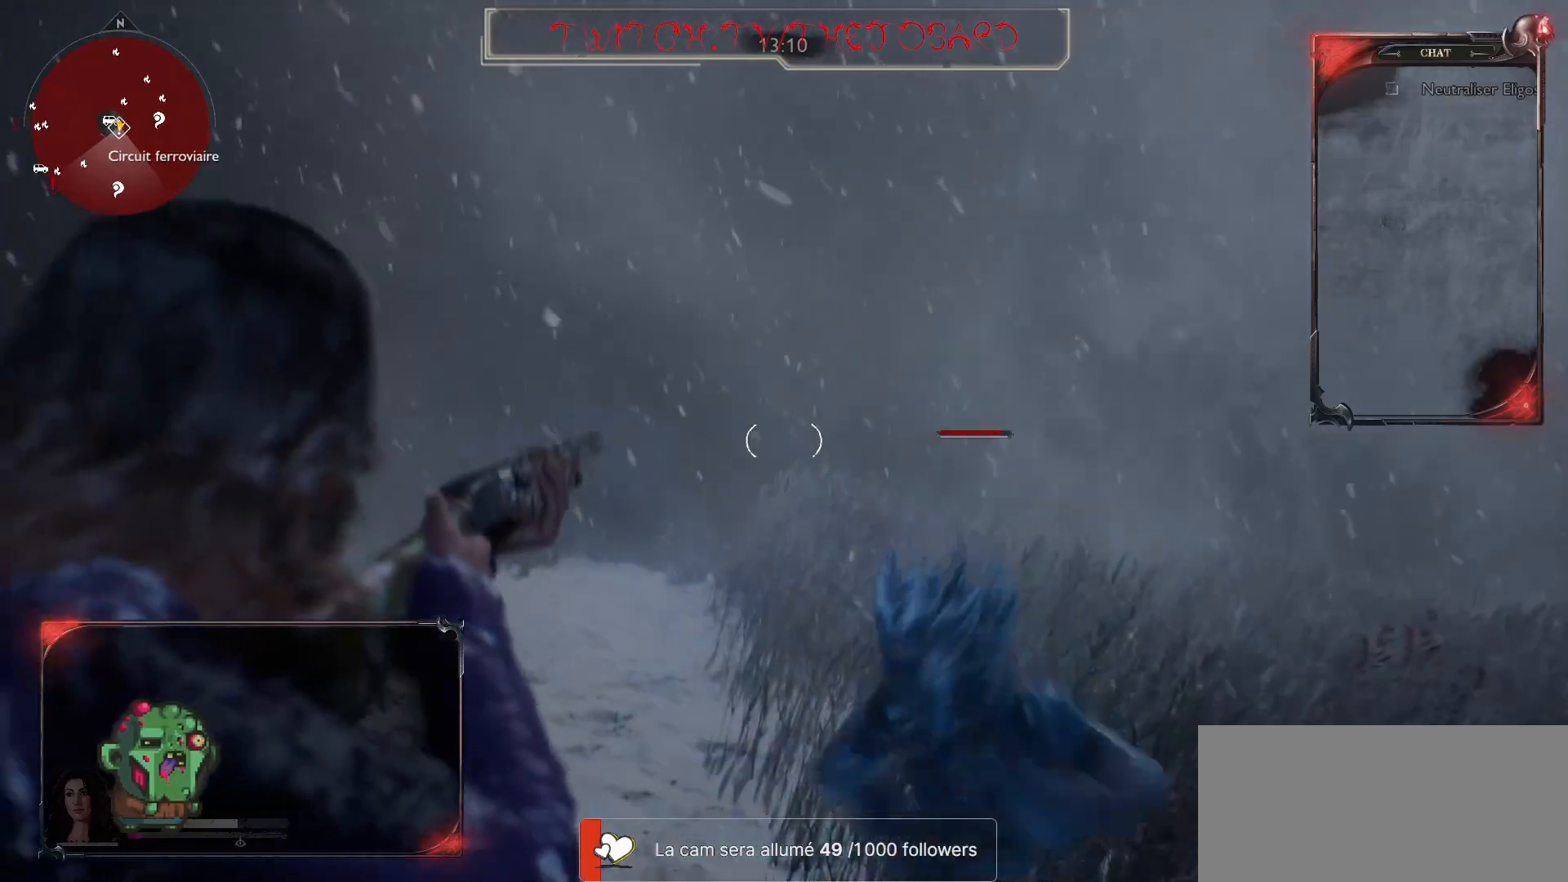
{"keys": ["s"], "mouse": ["right"], "events": [[33, "z", "up"], [133, "s", "down"], [350, "mouse_left", "down"], [467, "mouse_left", "up"]]}
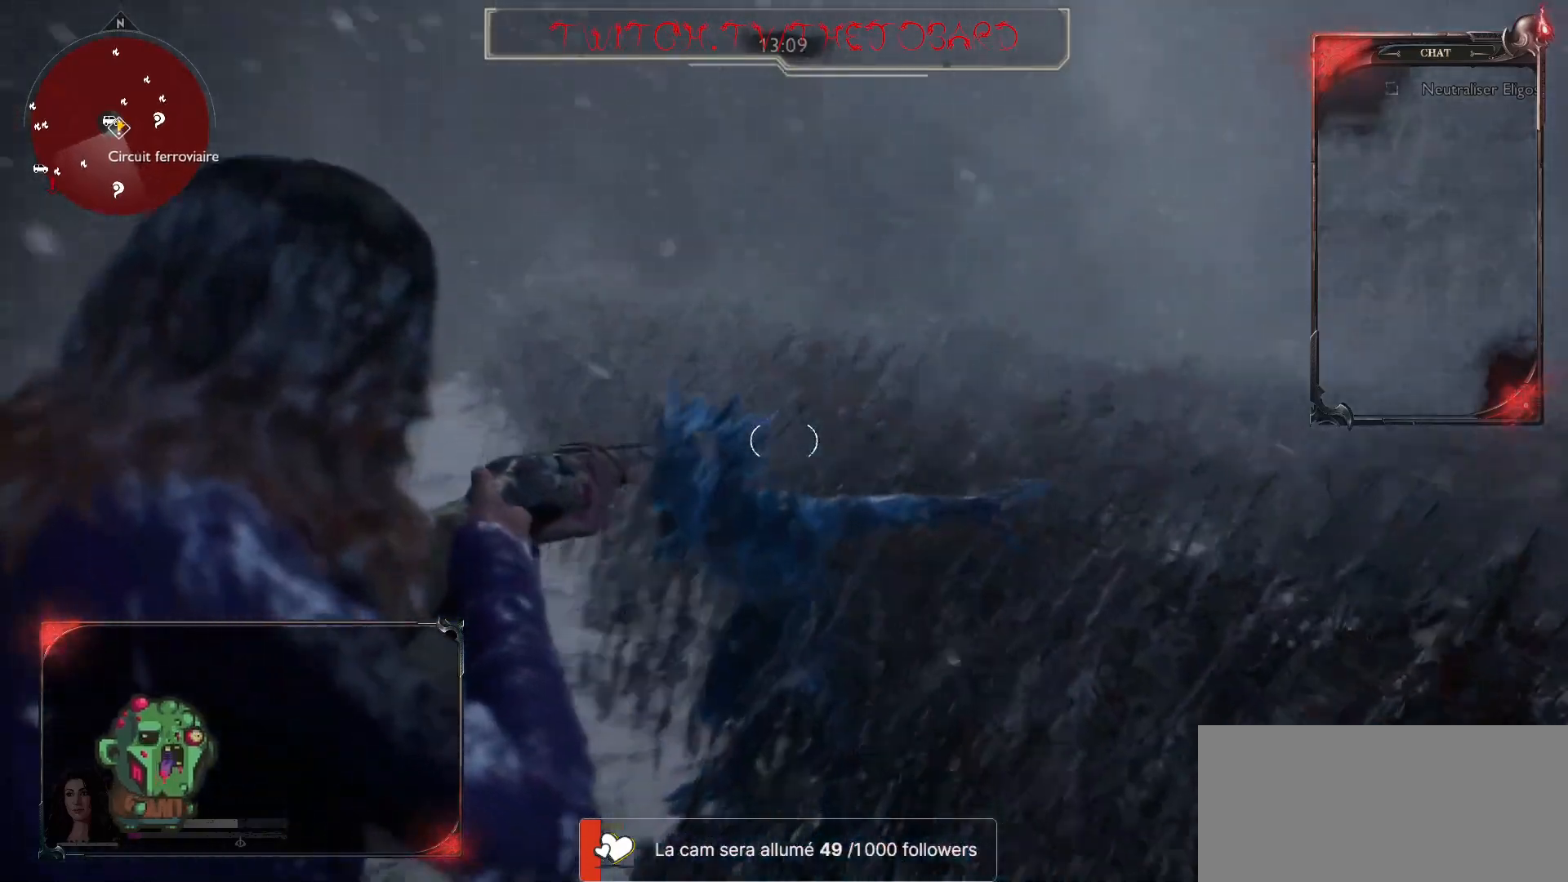
{"keys": ["s"], "mouse": ["left", "right"], "events": [[83, "mouse_left", "down"], [183, "mouse_left", "up"], [267, "mouse_left", "down"], [350, "mouse_left", "up"], [433, "mouse_left", "down"]]}
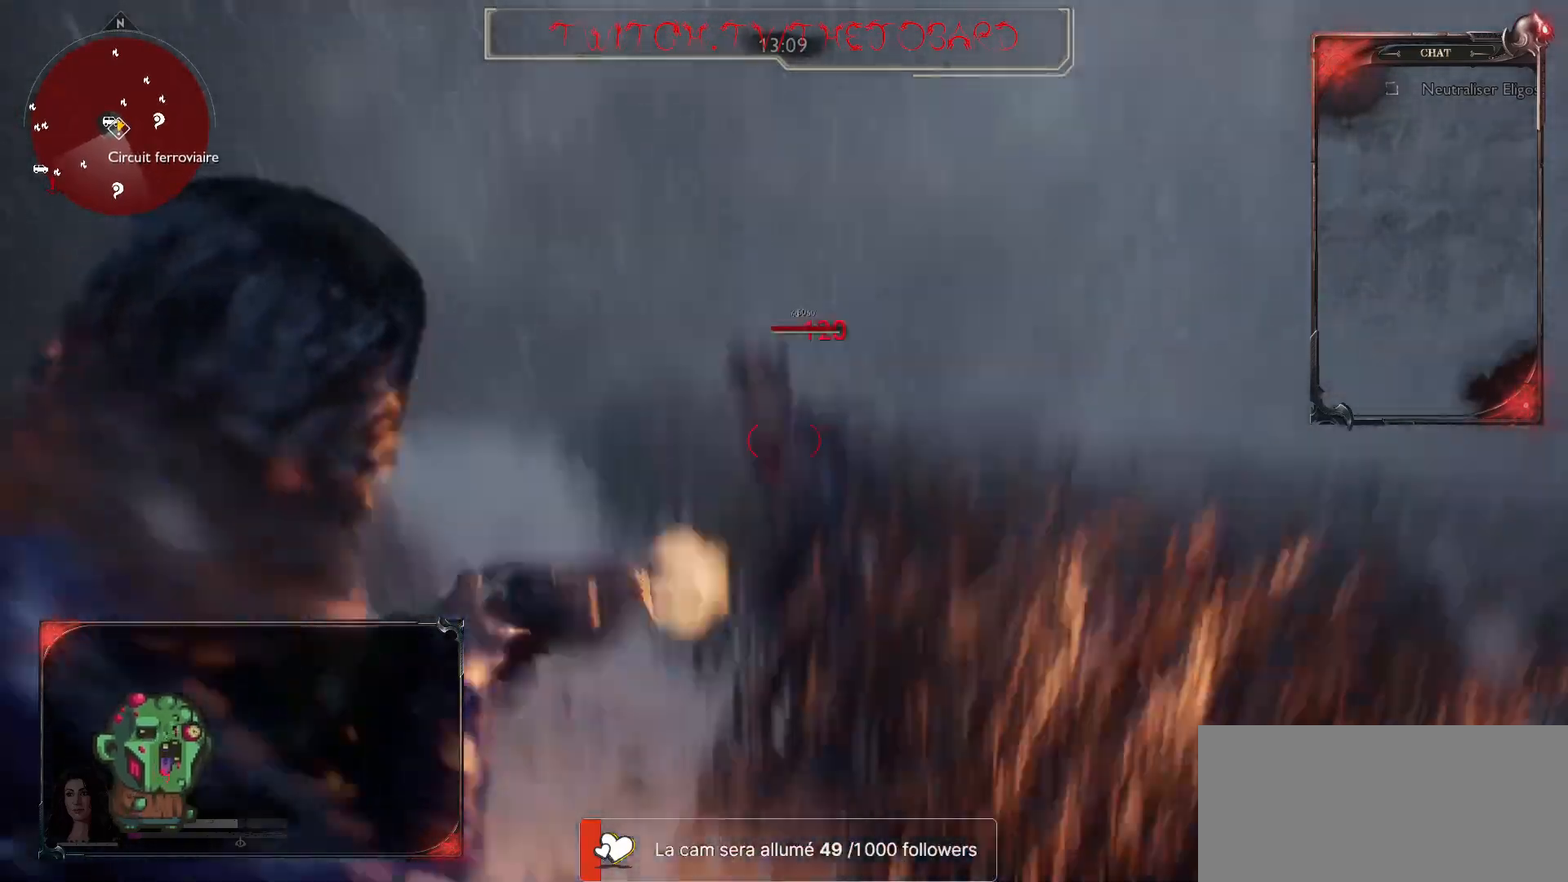
{"keys": ["s"], "mouse": ["right"], "events": [[17, "mouse_left", "up"], [83, "mouse_left", "down"], [200, "mouse_left", "up"]]}
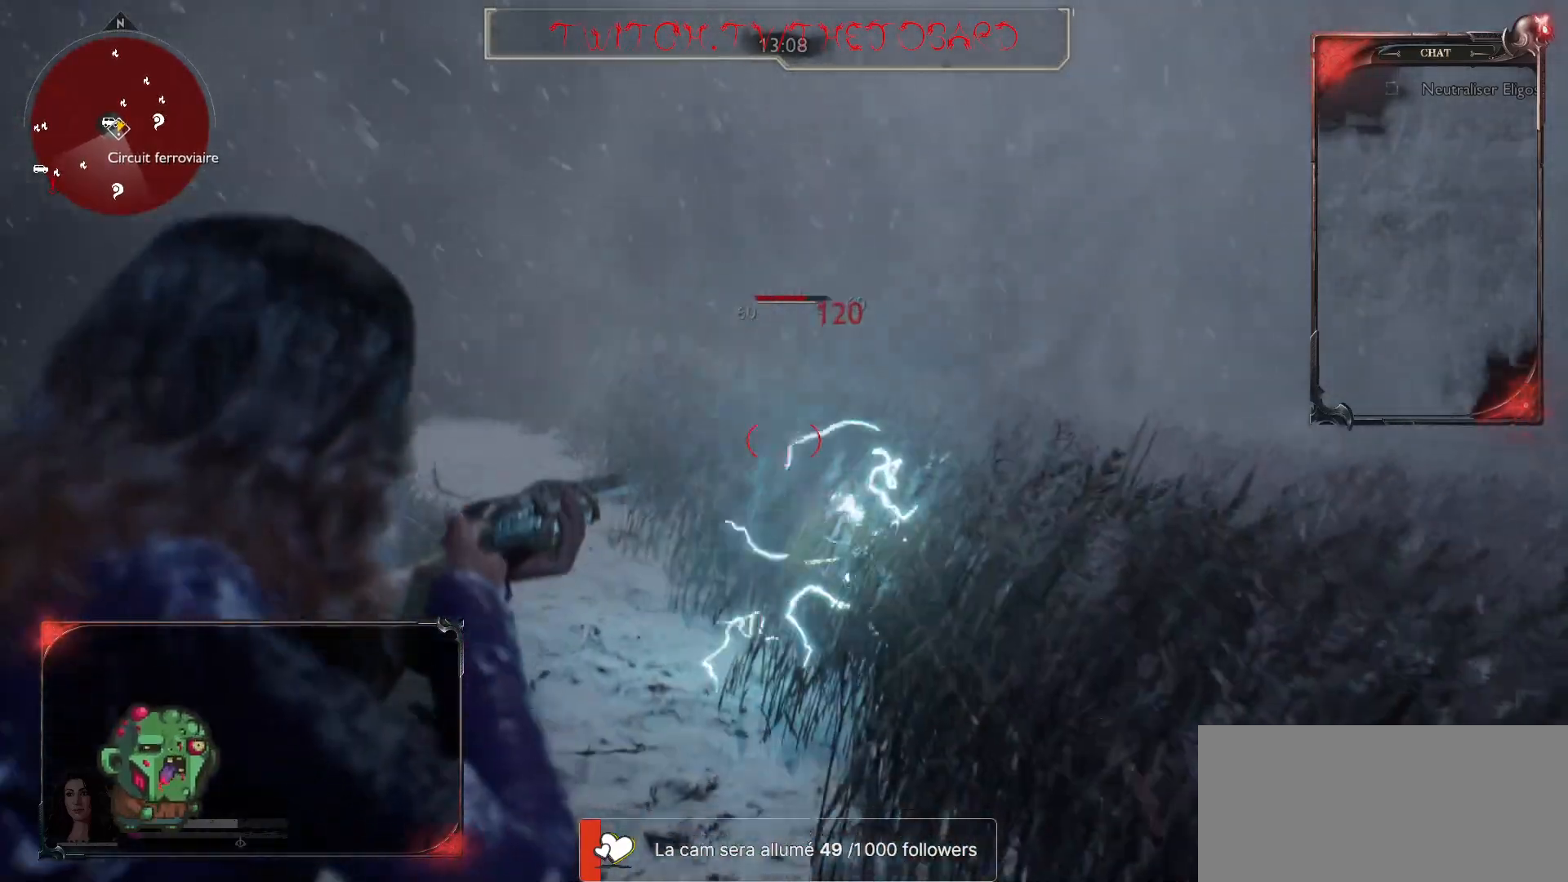
{"keys": ["s"], "mouse": ["left", "right"], "events": [[383, "mouse_left", "down"]]}
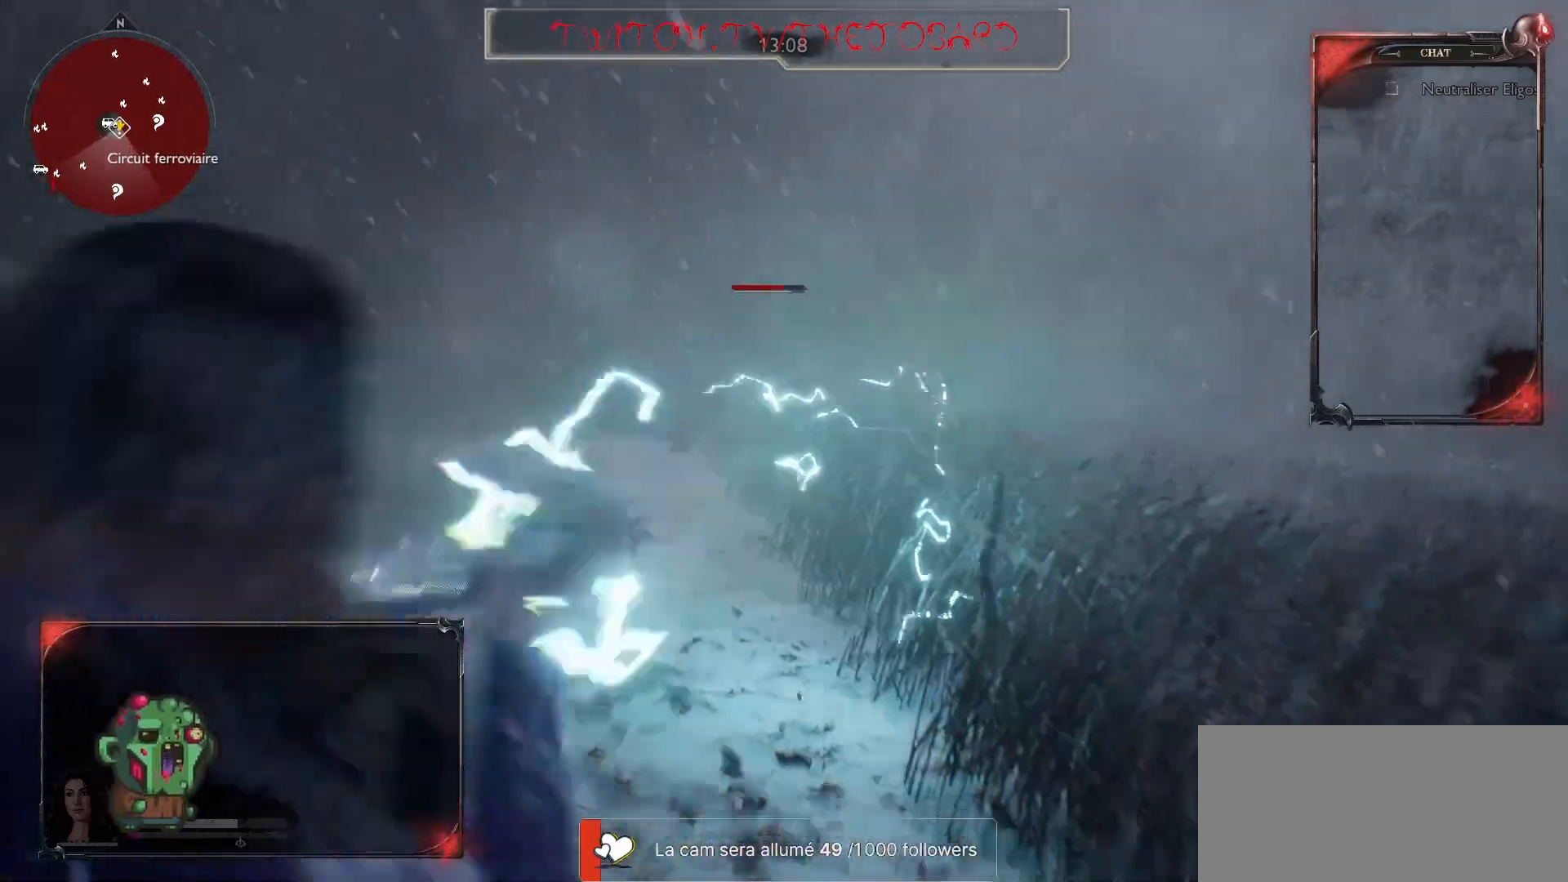
{"keys": ["s"], "mouse": ["right"], "events": [[17, "mouse_left", "up"], [117, "mouse_left", "down"], [450, "mouse_left", "up"]]}
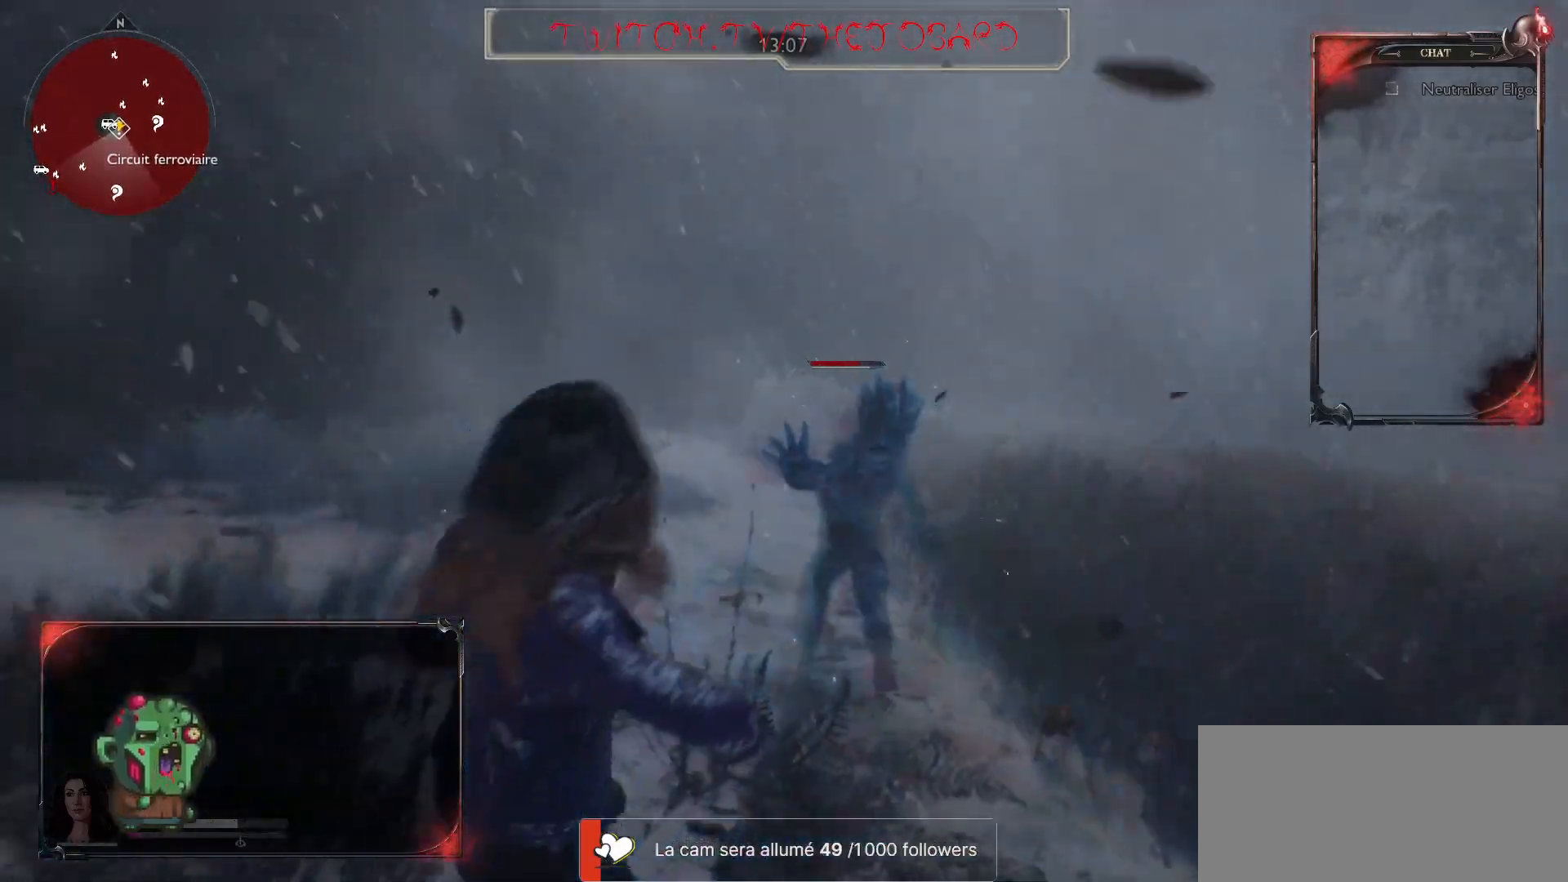
{"keys": [], "mouse": ["right"], "events": [[100, "mouse_right", "up"], [267, "mouse_right", "down"], [467, "s", "up"]]}
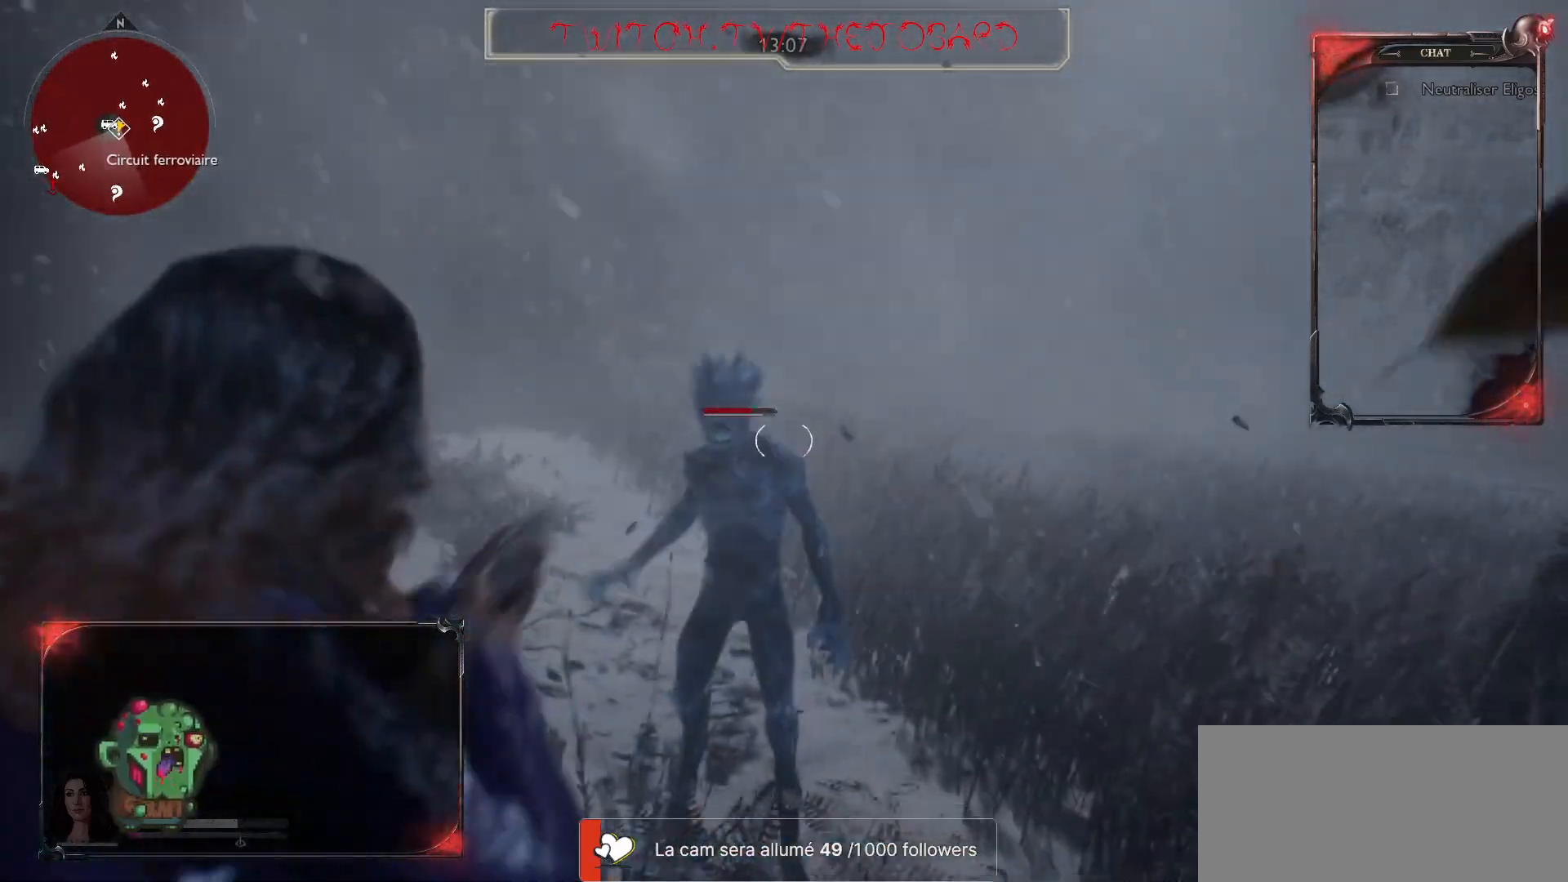
{"keys": ["s"], "mouse": ["left", "right"], "events": [[100, "z", "down"], [167, "mouse_left", "down"], [300, "z", "up"], [317, "mouse_left", "up"], [433, "mouse_left", "down"], [433, "s", "down"]]}
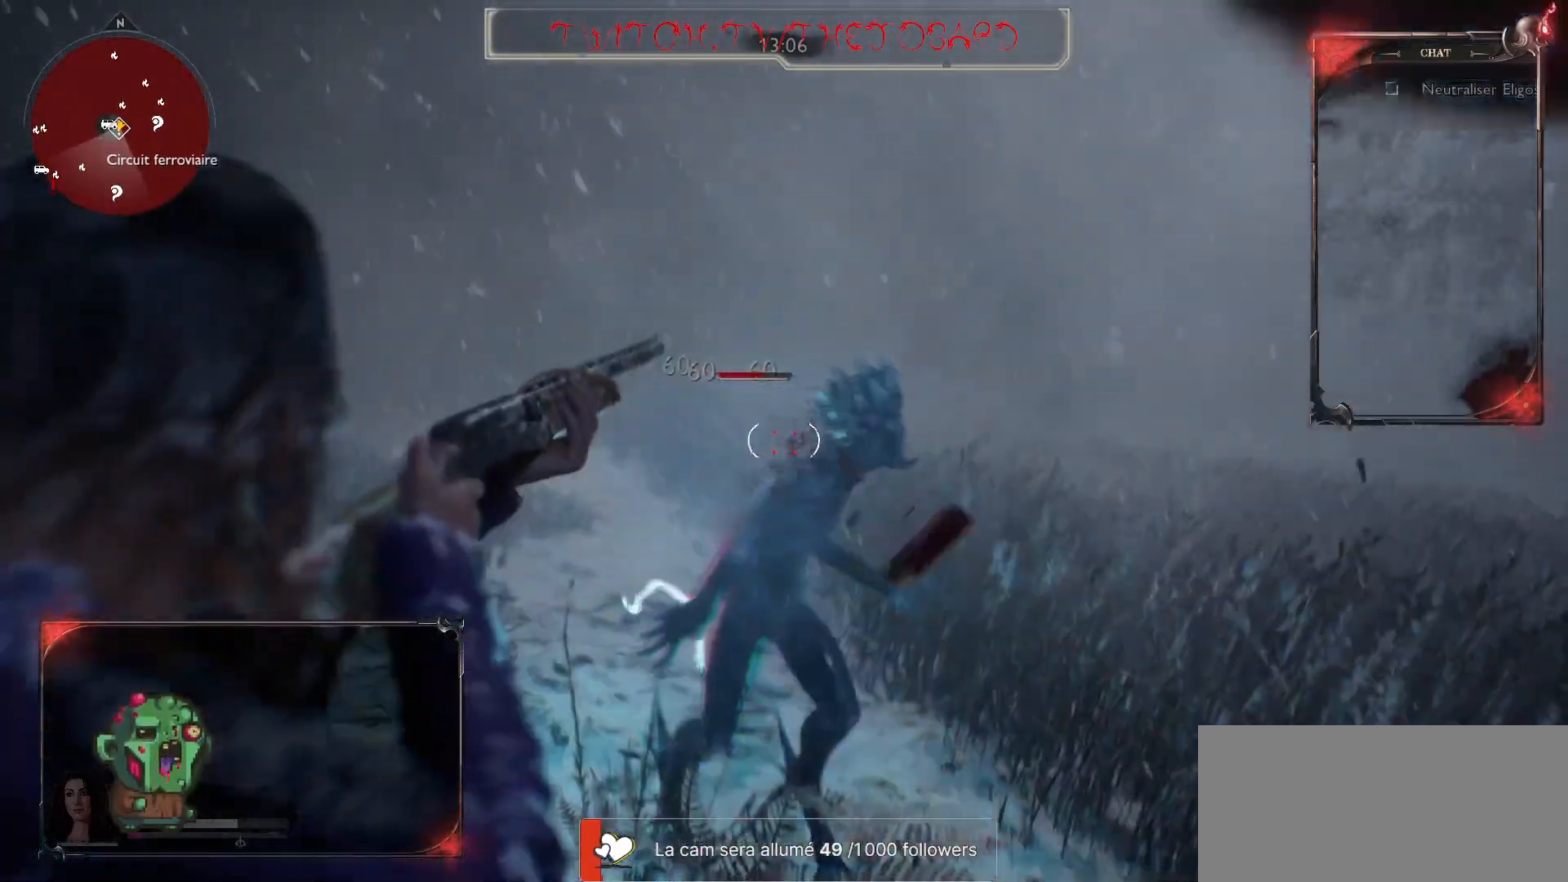
{"keys": ["s"], "mouse": ["right"], "events": [[50, "mouse_left", "up"]]}
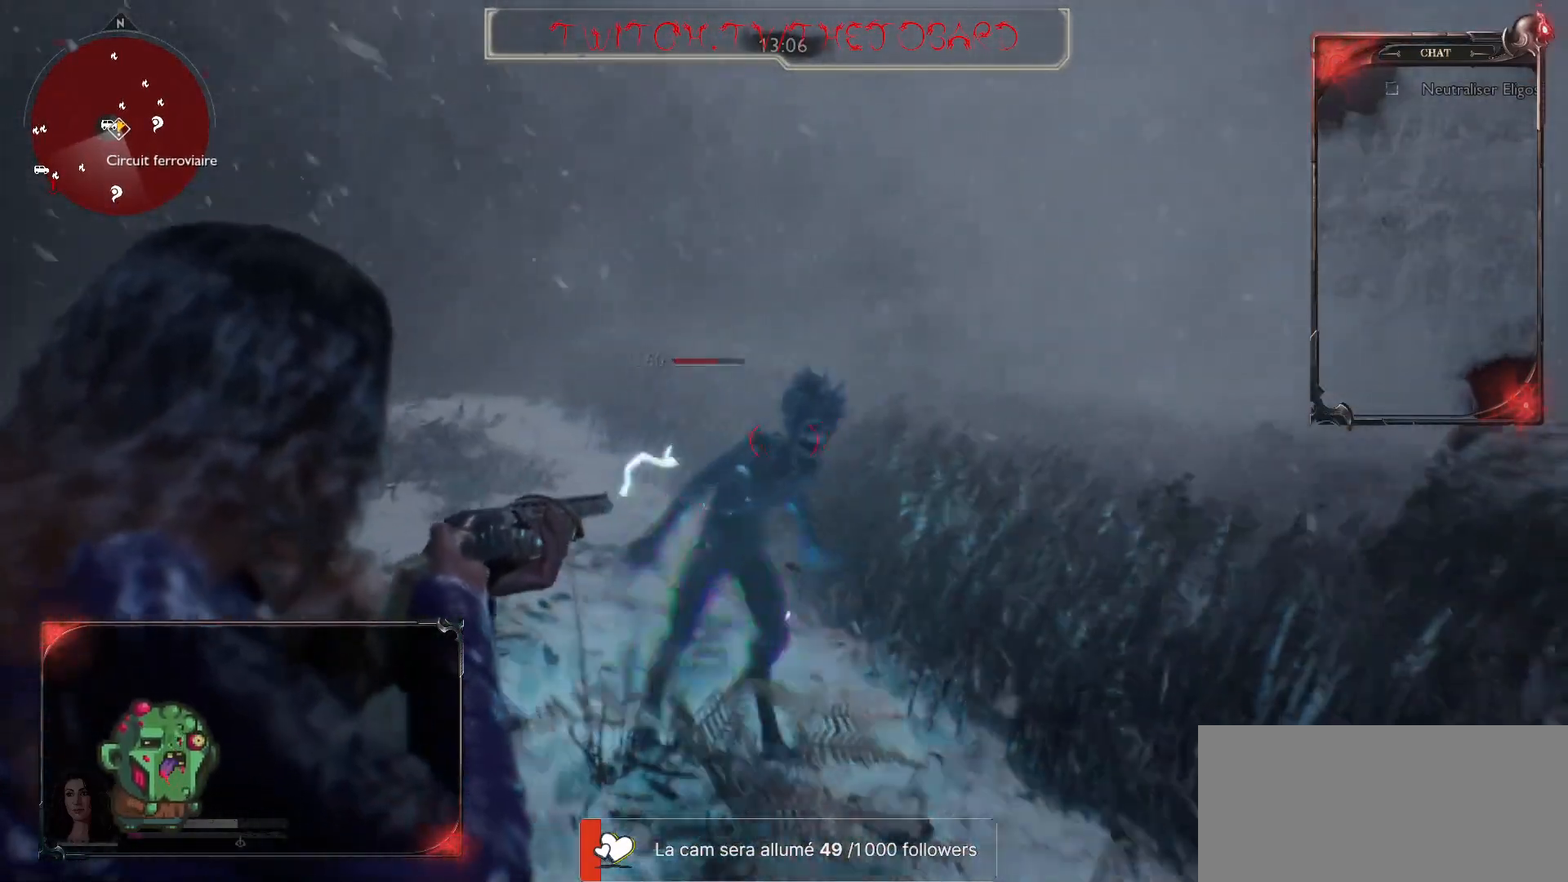
{"keys": ["s"], "mouse": ["left", "right"], "events": [[233, "mouse_left", "down"], [367, "mouse_left", "up"], [417, "mouse_left", "down"]]}
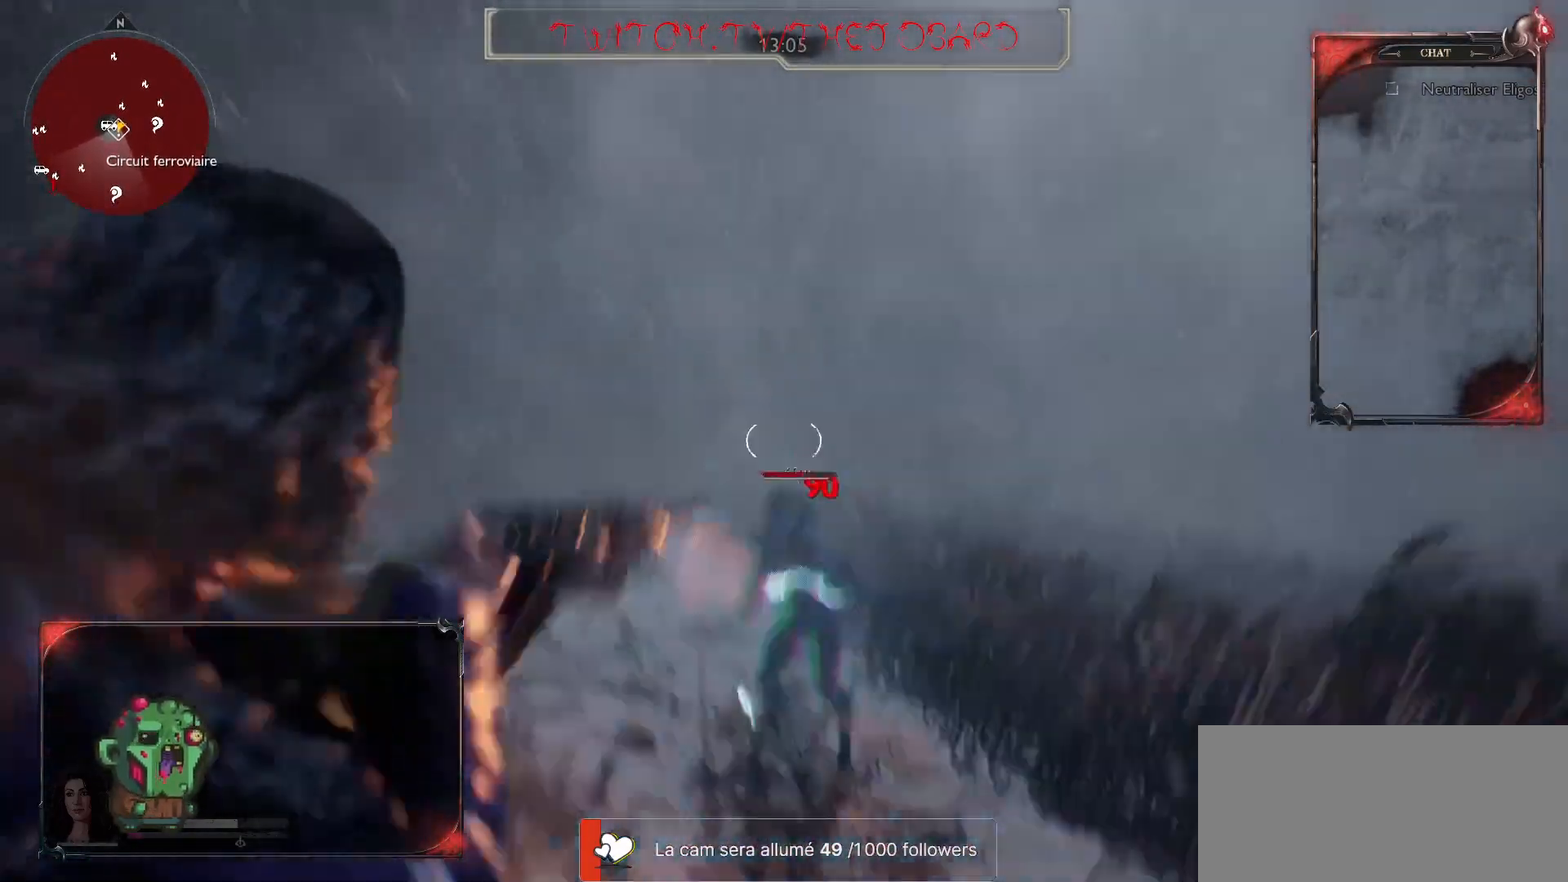
{"keys": ["s"], "mouse": ["right"], "events": [[33, "mouse_left", "up"], [100, "mouse_left", "down"], [200, "mouse_left", "up"]]}
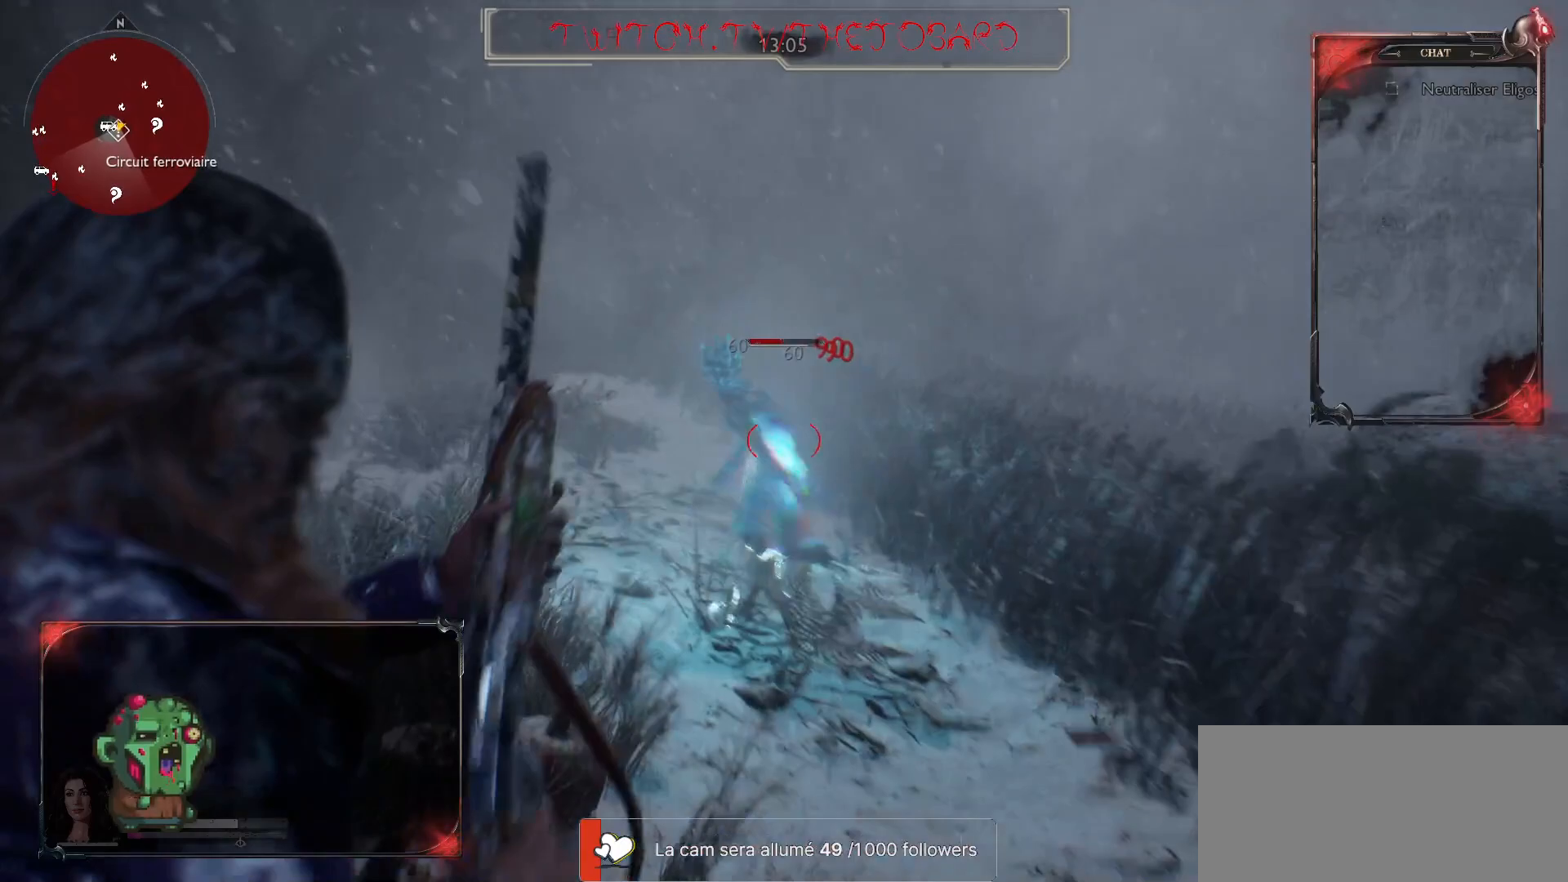
{"keys": [], "mouse": [], "events": [[17, "s", "up"], [150, "z", "down"], [483, "z", "up"], [500, "mouse_right", "up"]]}
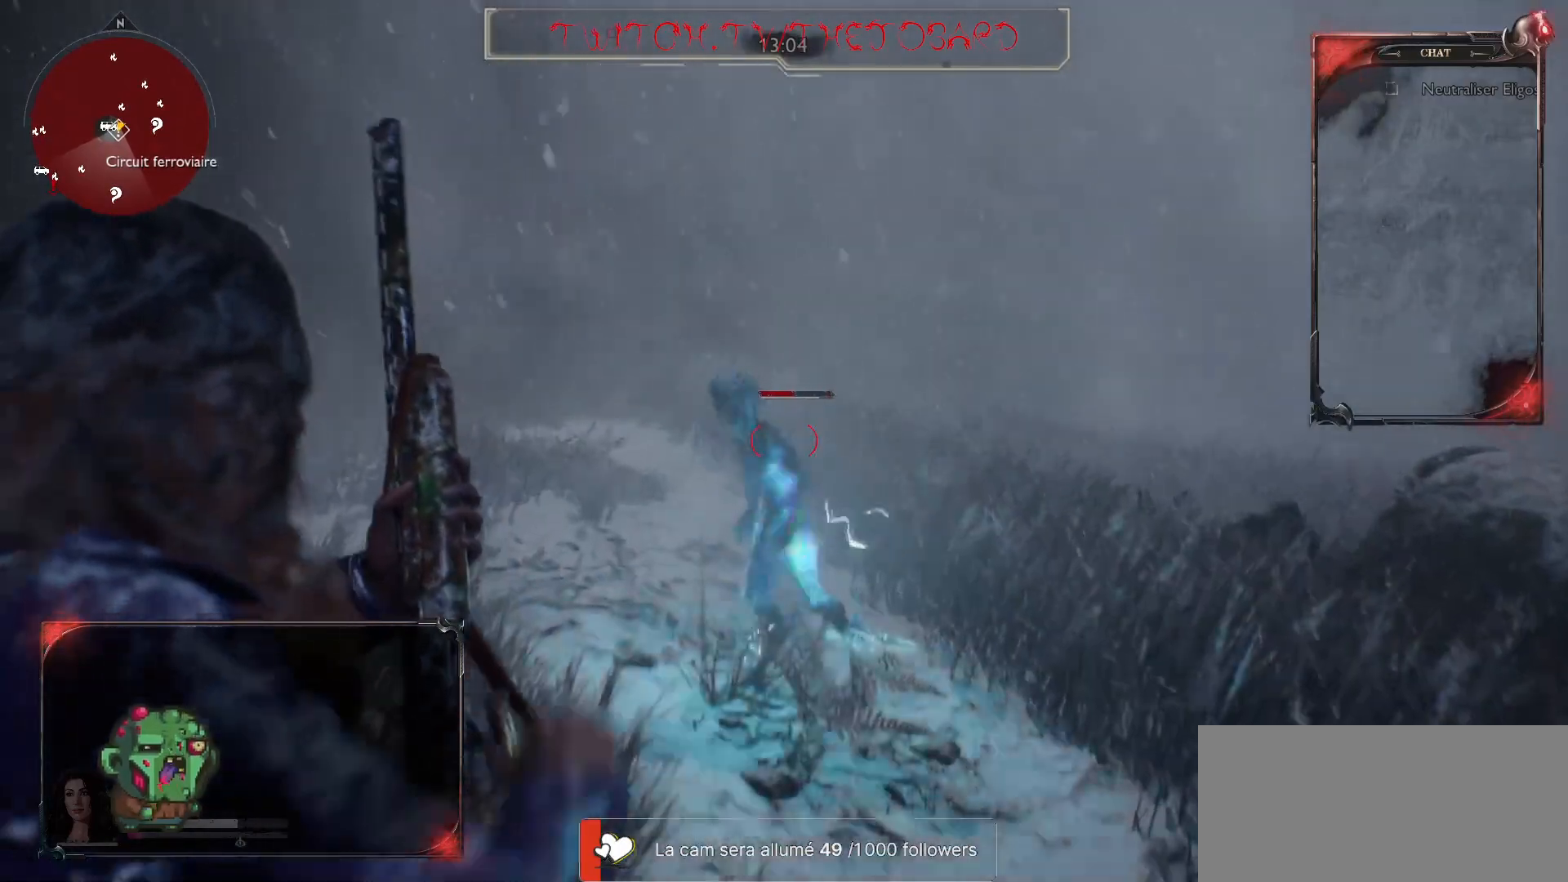
{"keys": ["d", "z"], "mouse": [], "events": [[67, "d", "down"], [233, "z", "down"]]}
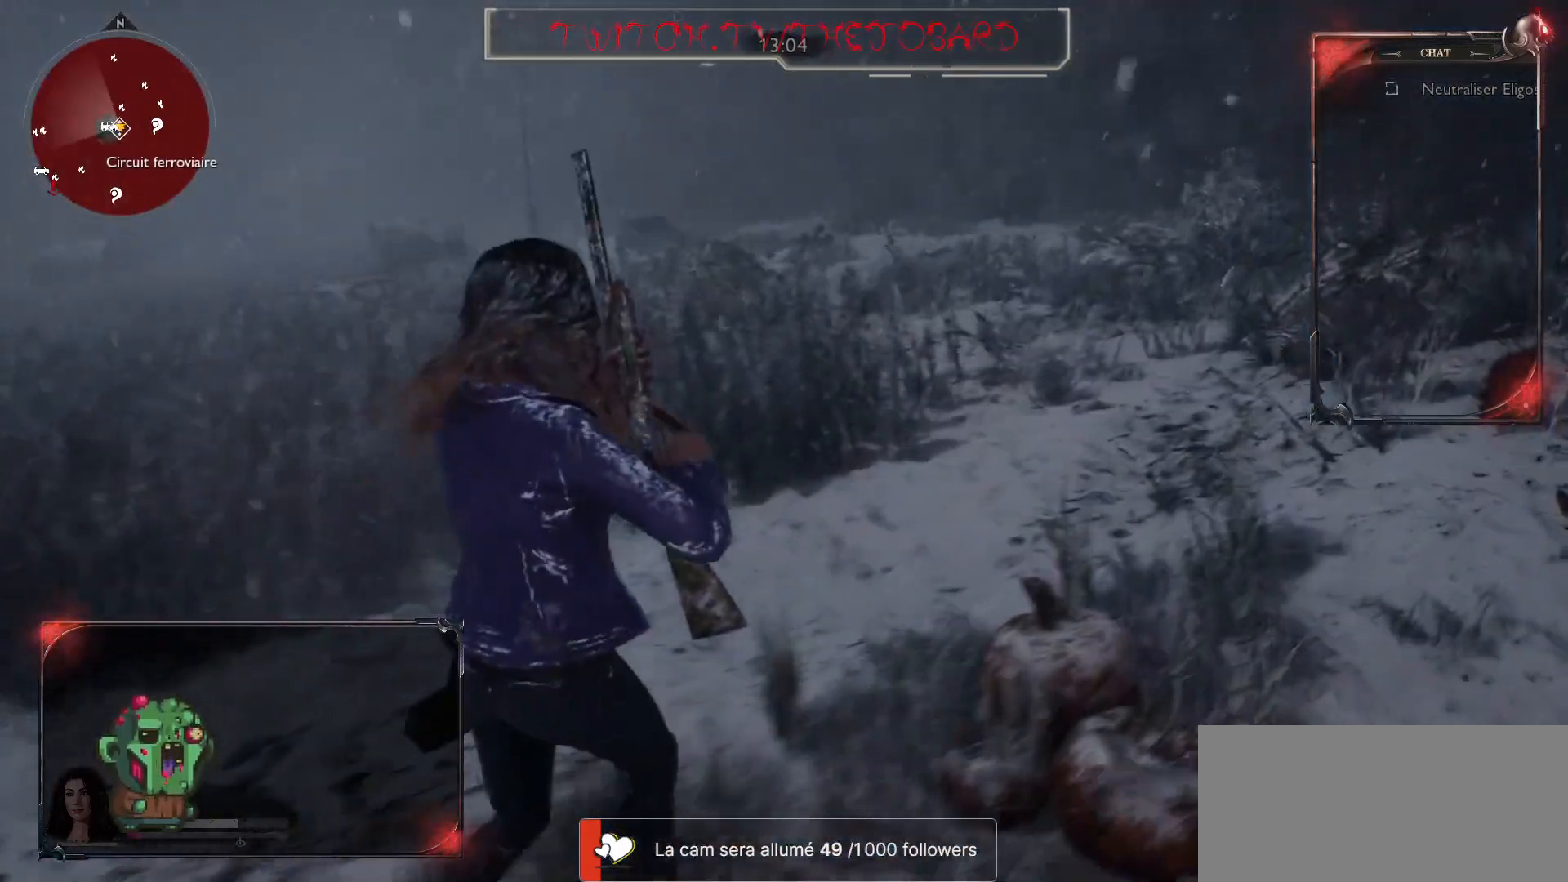
{"keys": ["d"], "mouse": [], "events": [[267, "z", "up"]]}